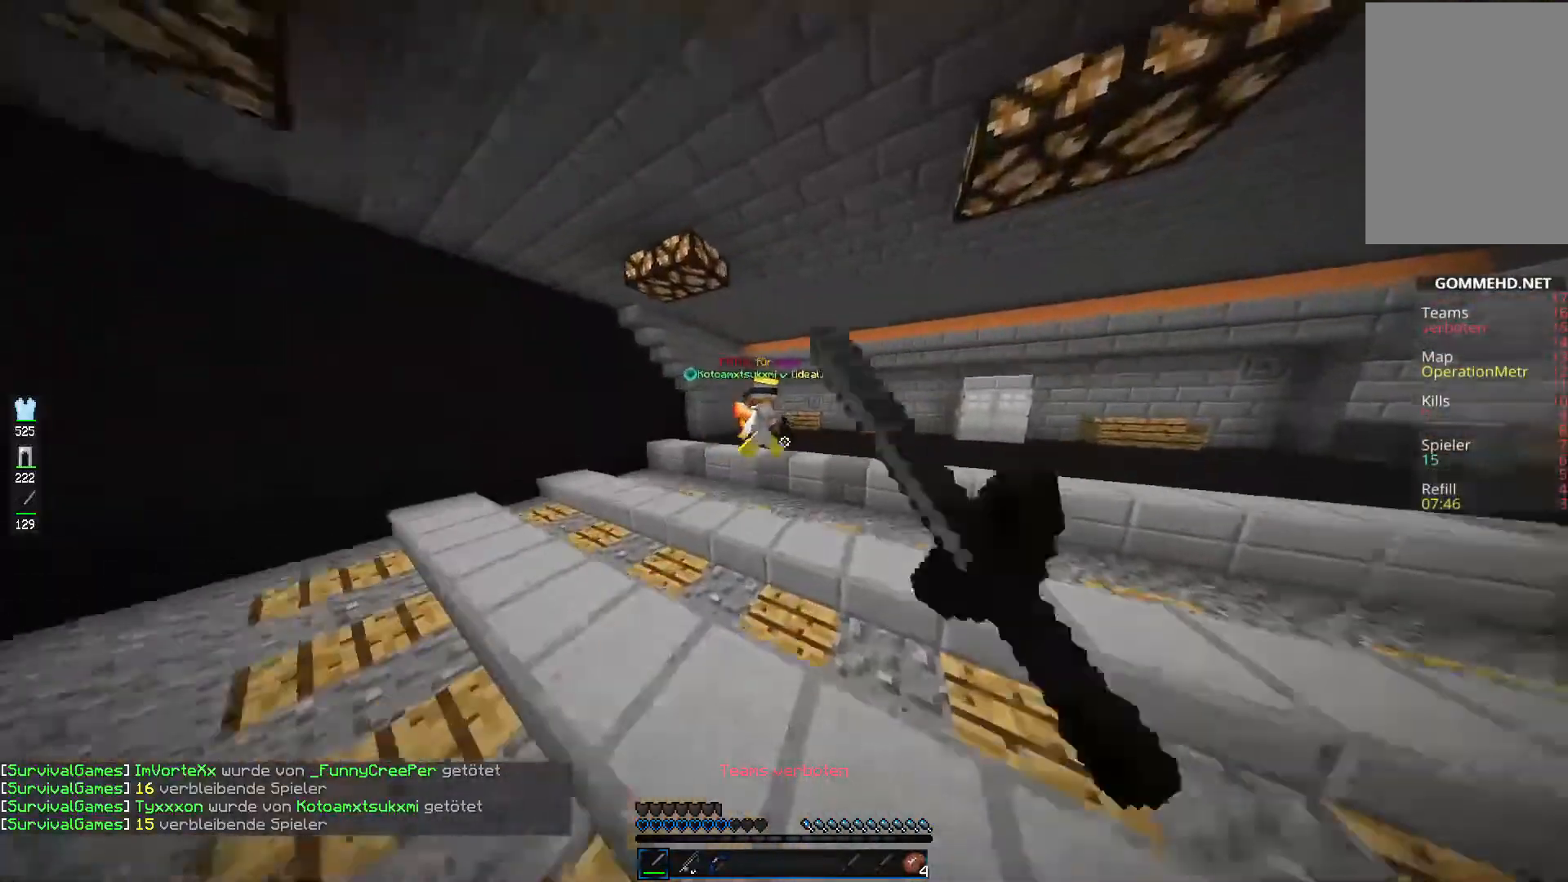
Gameplay with keyboard and mouse; each line is a JSON object with the keys and mouse buttons held at the frame after it. "events" lists presses ("down") and releases ("up") of "a", "d", "s", "space", "w", "mouse_left" and "mouse_right" between this image and that frame as [ms after this image, input, new state], when the widget could be followed in between. "mouse_left", "mouse_right" = the "left", "right" buttons of the "mouse" list. No other keys are recorded. Fast repeated clicks can show as one long hold. Mouse movement is not recorded.
{"keys": ["d", "space", "w"], "mouse": ["left"], "events": [[135, "mouse_left", "up"], [203, "mouse_left", "down"], [203, "space", "up"], [439, "space", "down"]]}
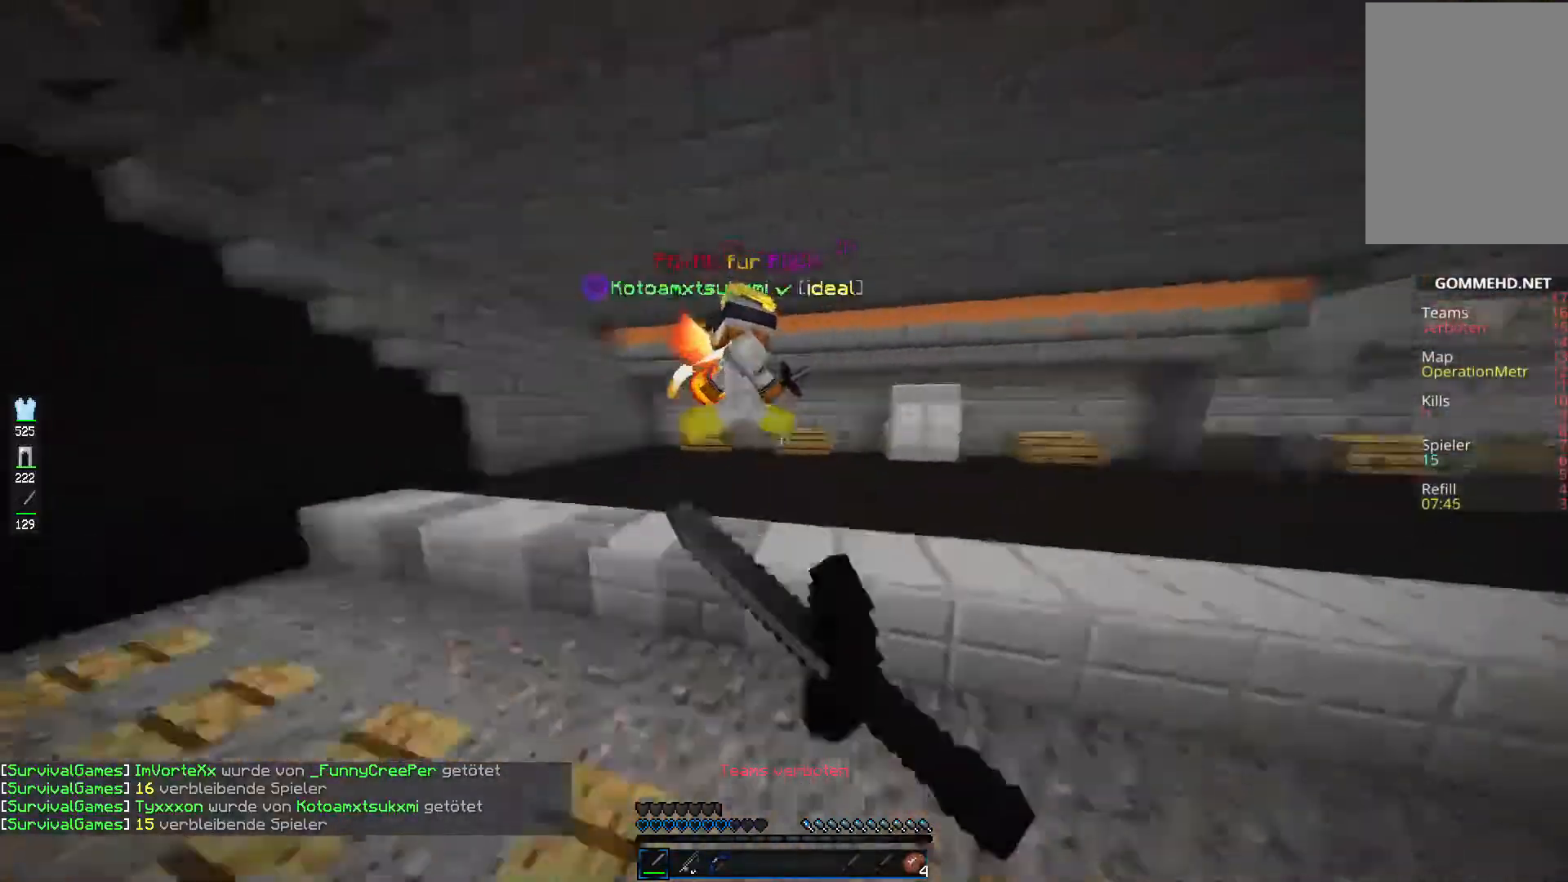
{"keys": ["d", "space", "w"], "mouse": ["left"], "events": [[320, "space", "up"], [421, "mouse_left", "up"], [438, "space", "down"], [455, "mouse_left", "down"]]}
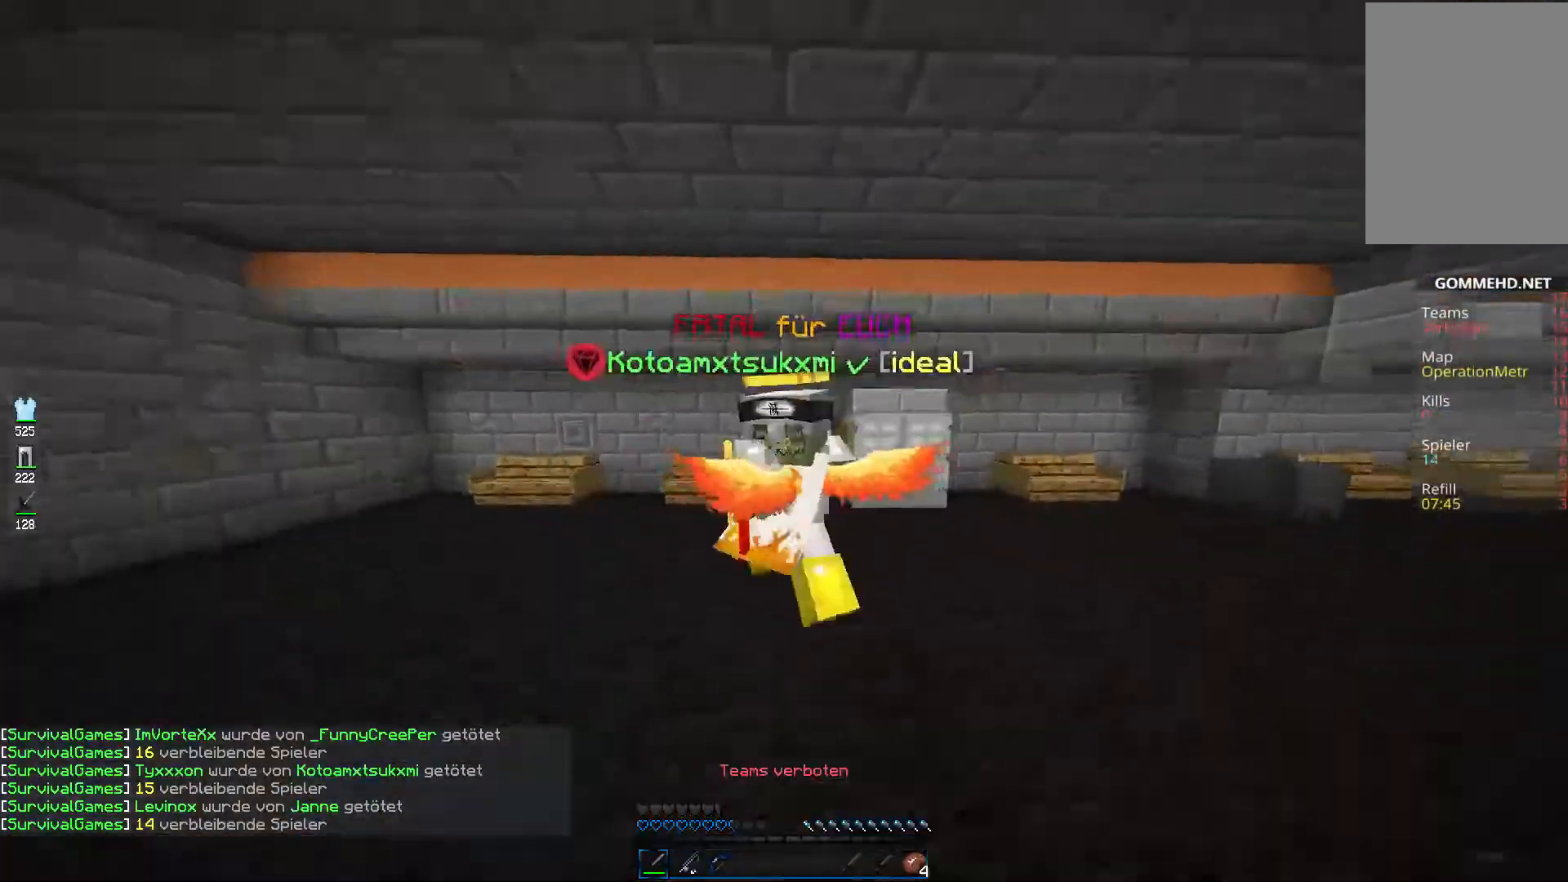
{"keys": ["a", "w"], "mouse": ["left"], "events": [[287, "space", "up"], [371, "a", "down"], [422, "d", "up"]]}
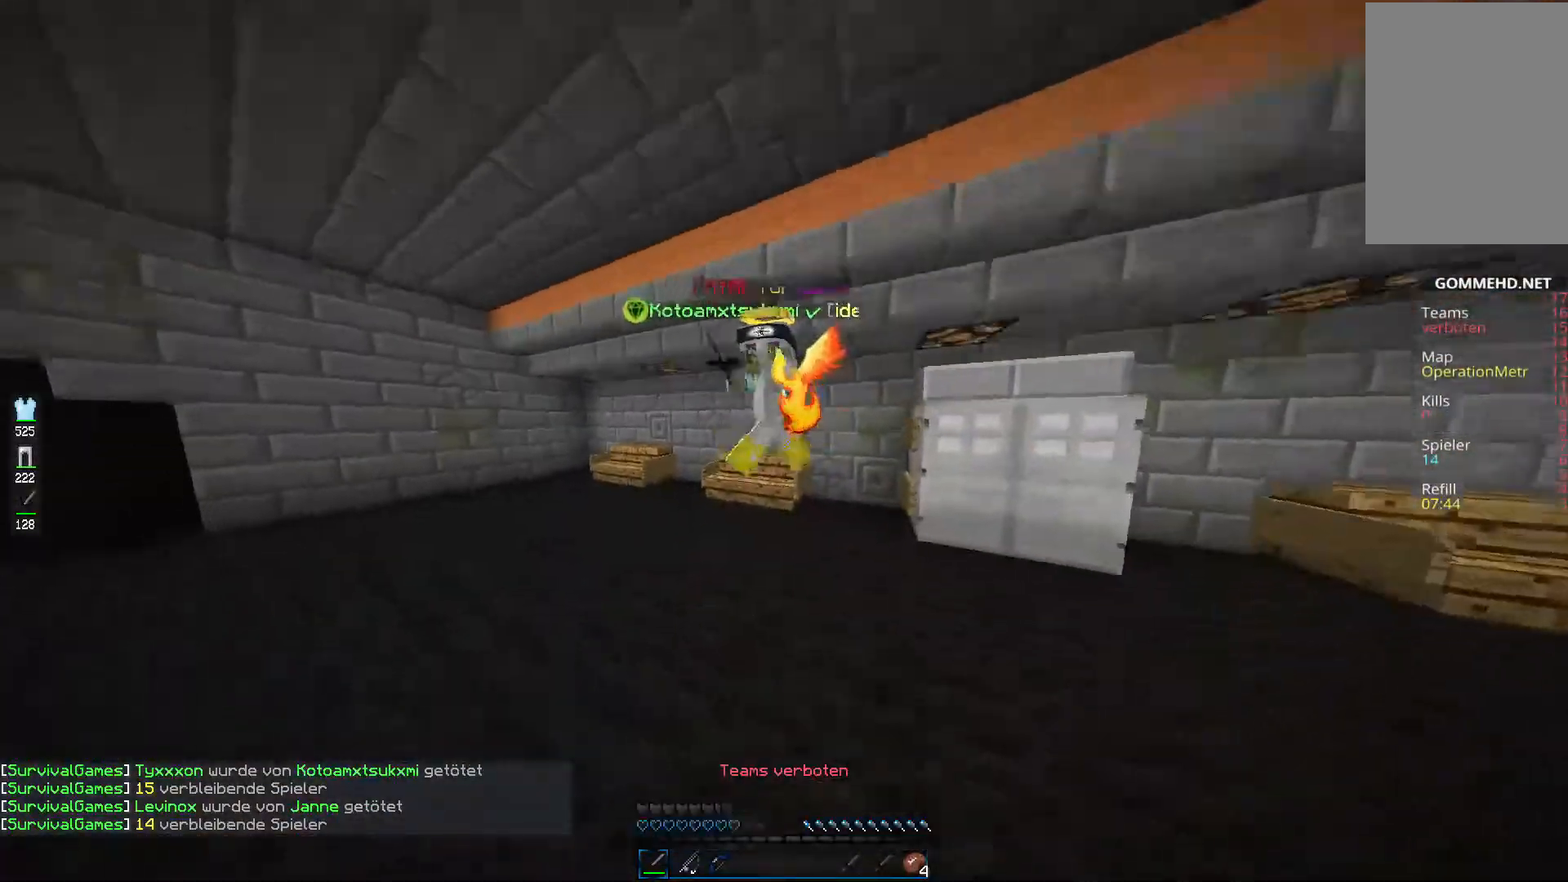
{"keys": ["a"], "mouse": ["left"], "events": [[185, "mouse_left", "up"], [219, "mouse_left", "down"], [387, "w", "up"]]}
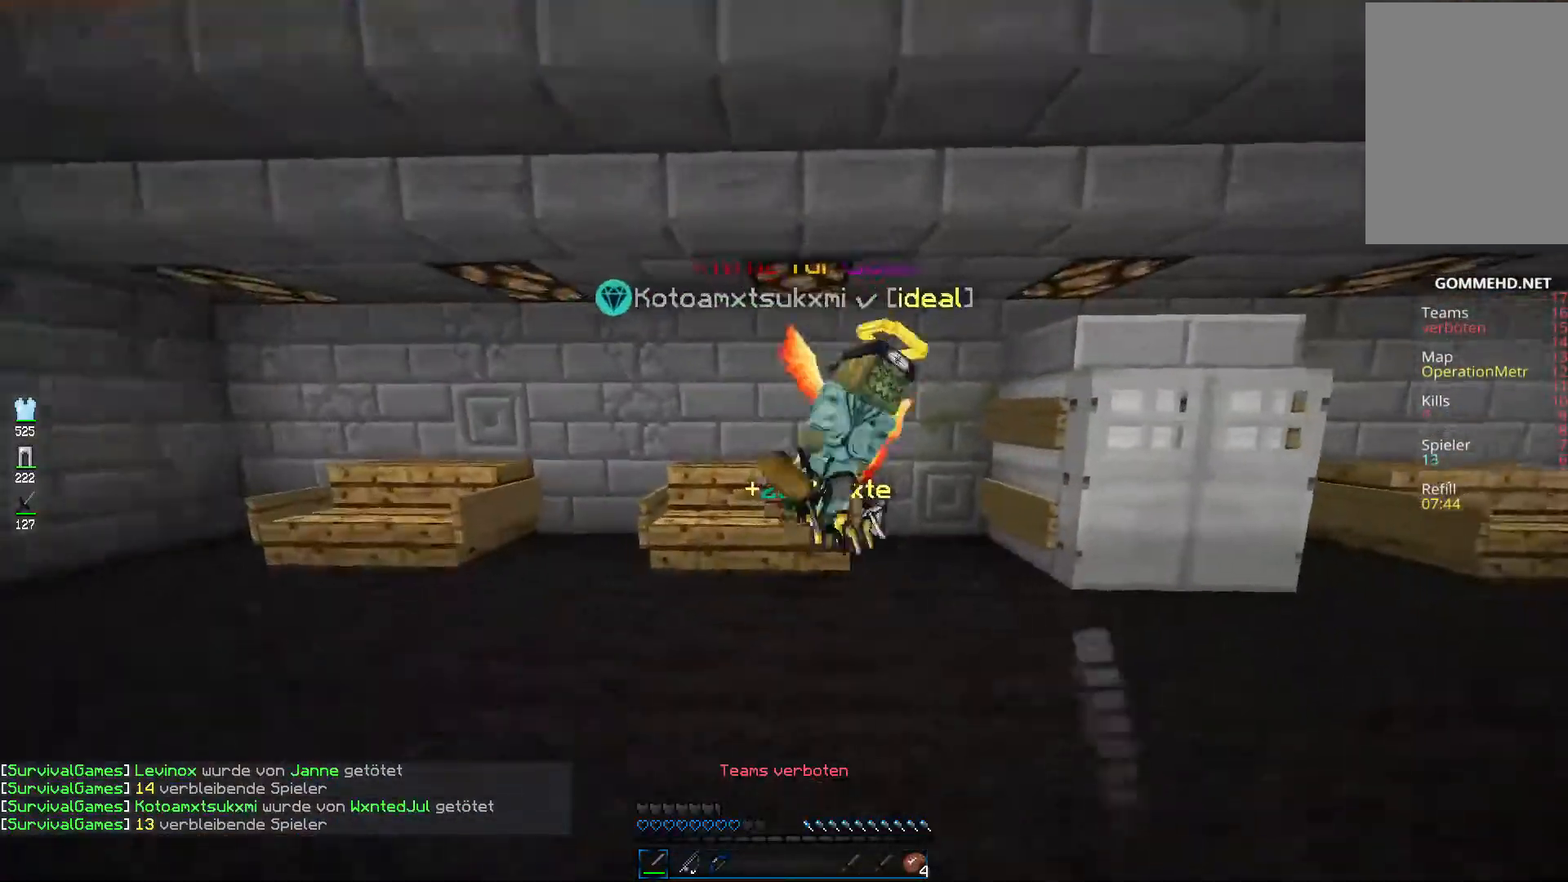
{"keys": ["d", "w"], "mouse": [], "events": [[118, "w", "down"], [152, "mouse_left", "up"], [219, "mouse_left", "down"], [405, "mouse_left", "up"], [422, "d", "down"], [438, "a", "up"]]}
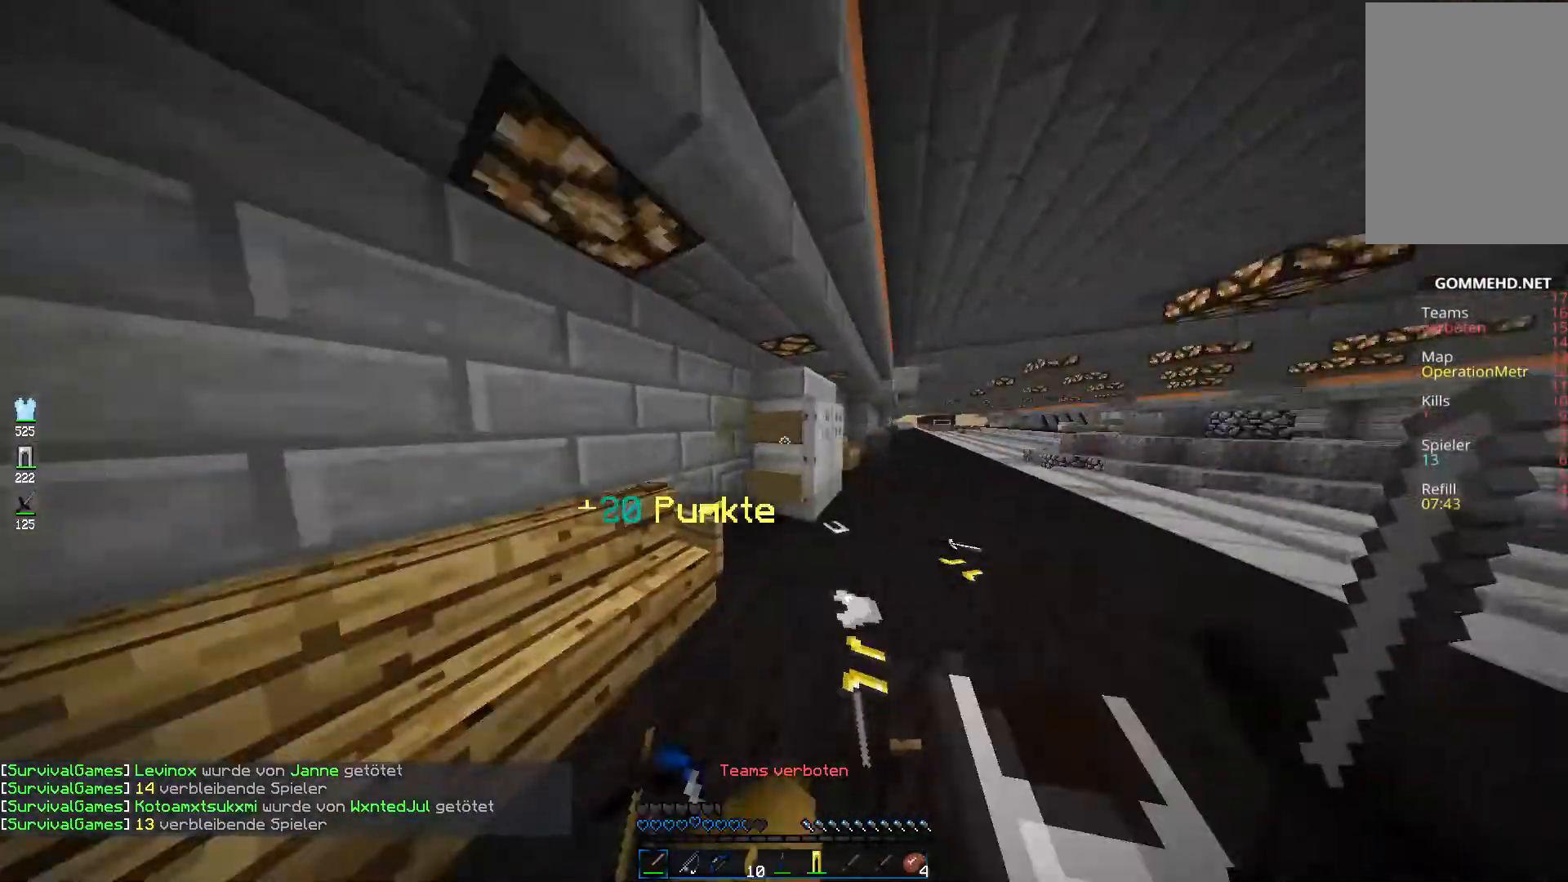
{"keys": ["a", "w"], "mouse": [], "events": [[135, "a", "down"], [202, "d", "up"]]}
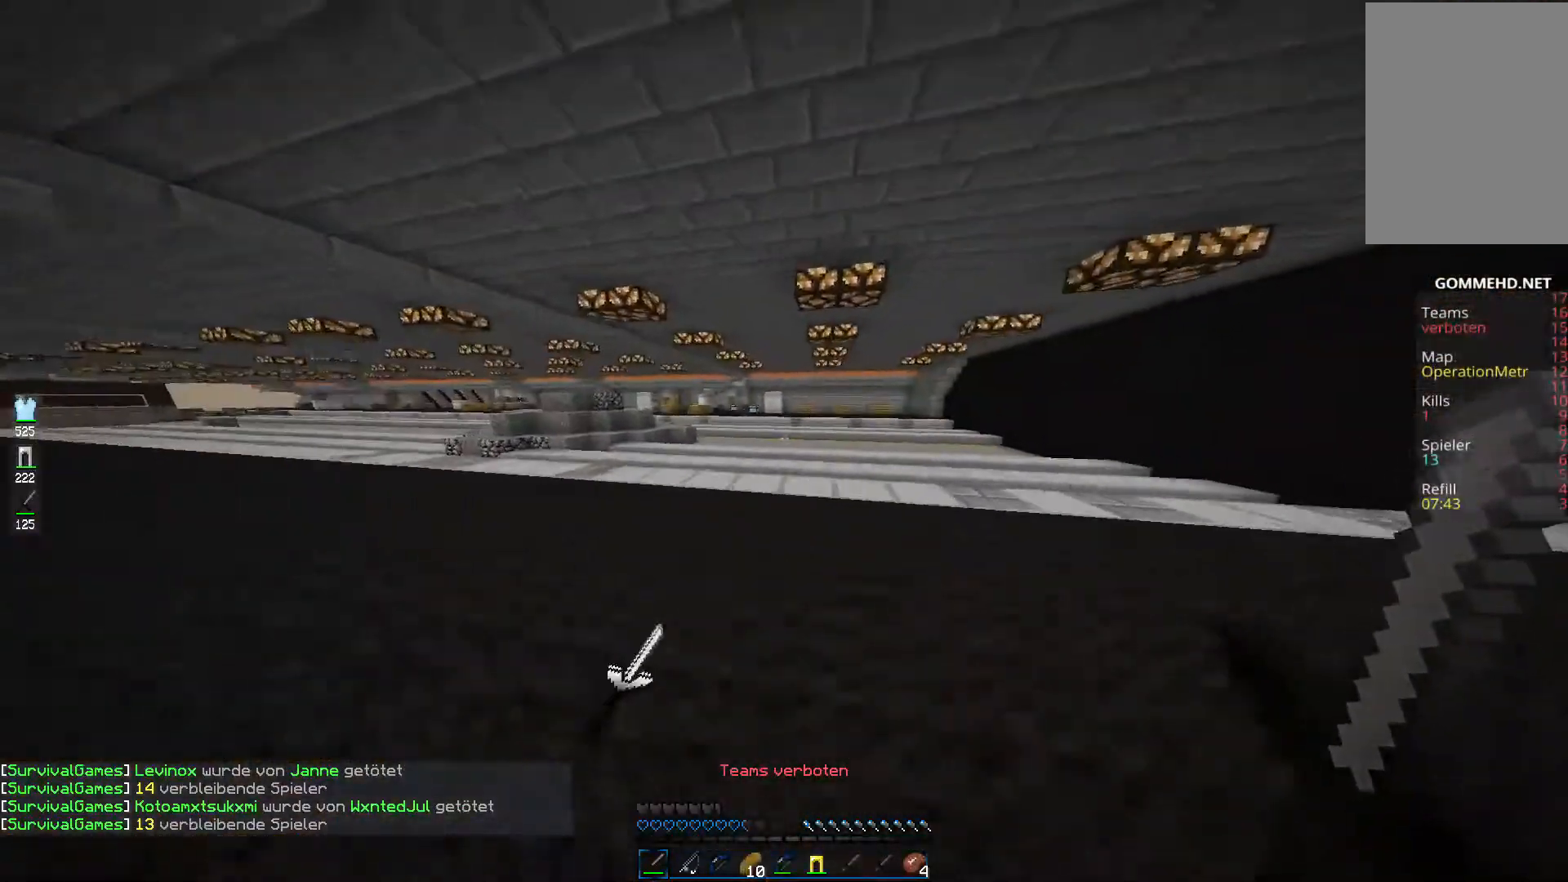
{"keys": [], "mouse": [], "events": [[135, "a", "up"], [219, "w", "up"]]}
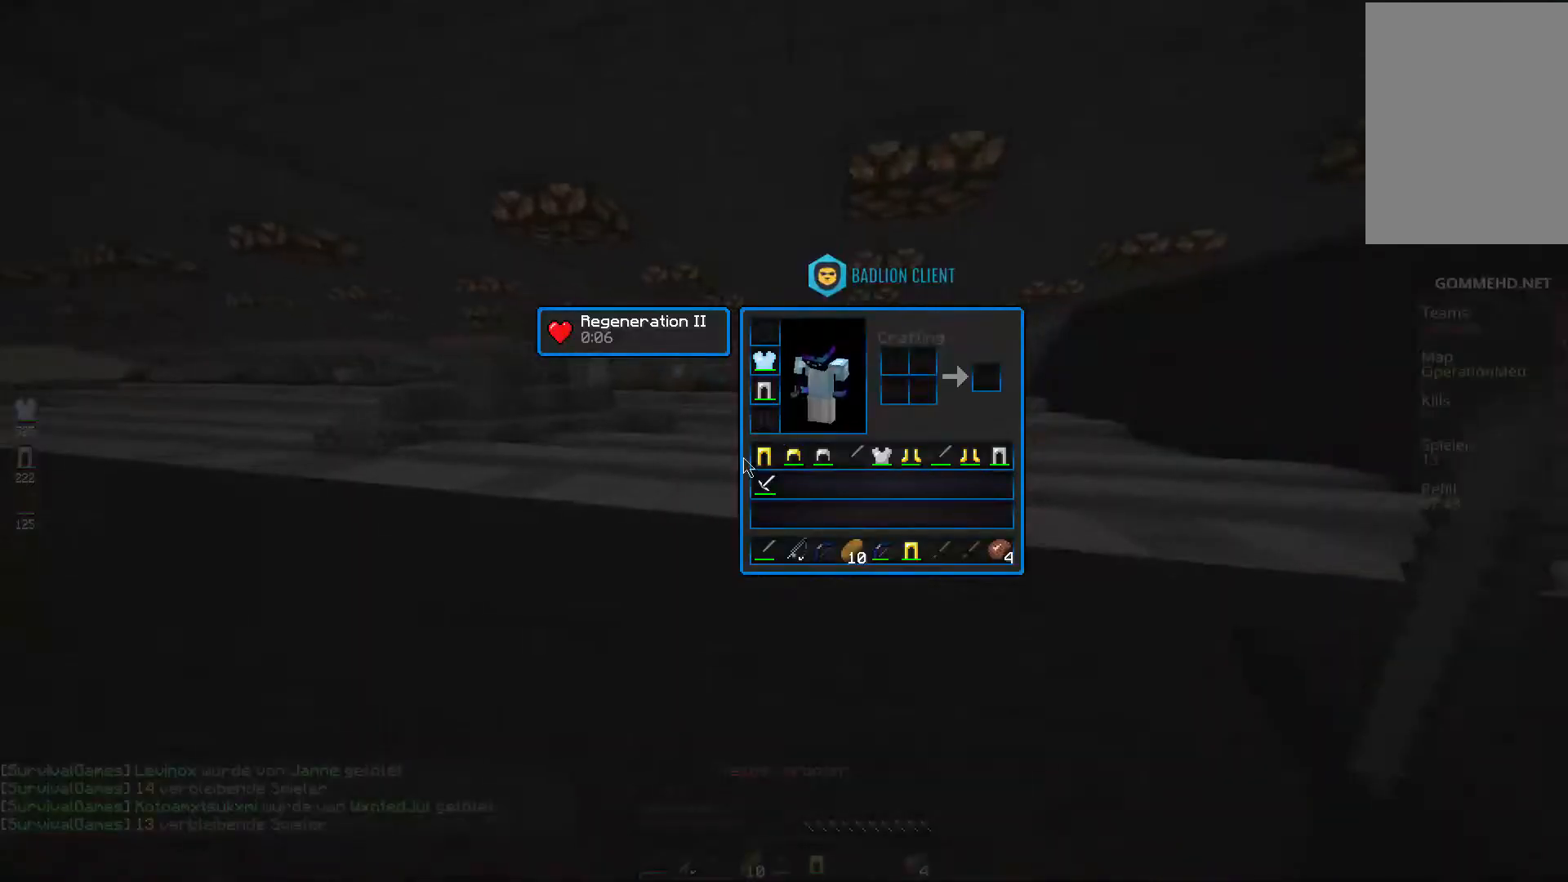
{"keys": [], "mouse": [], "events": []}
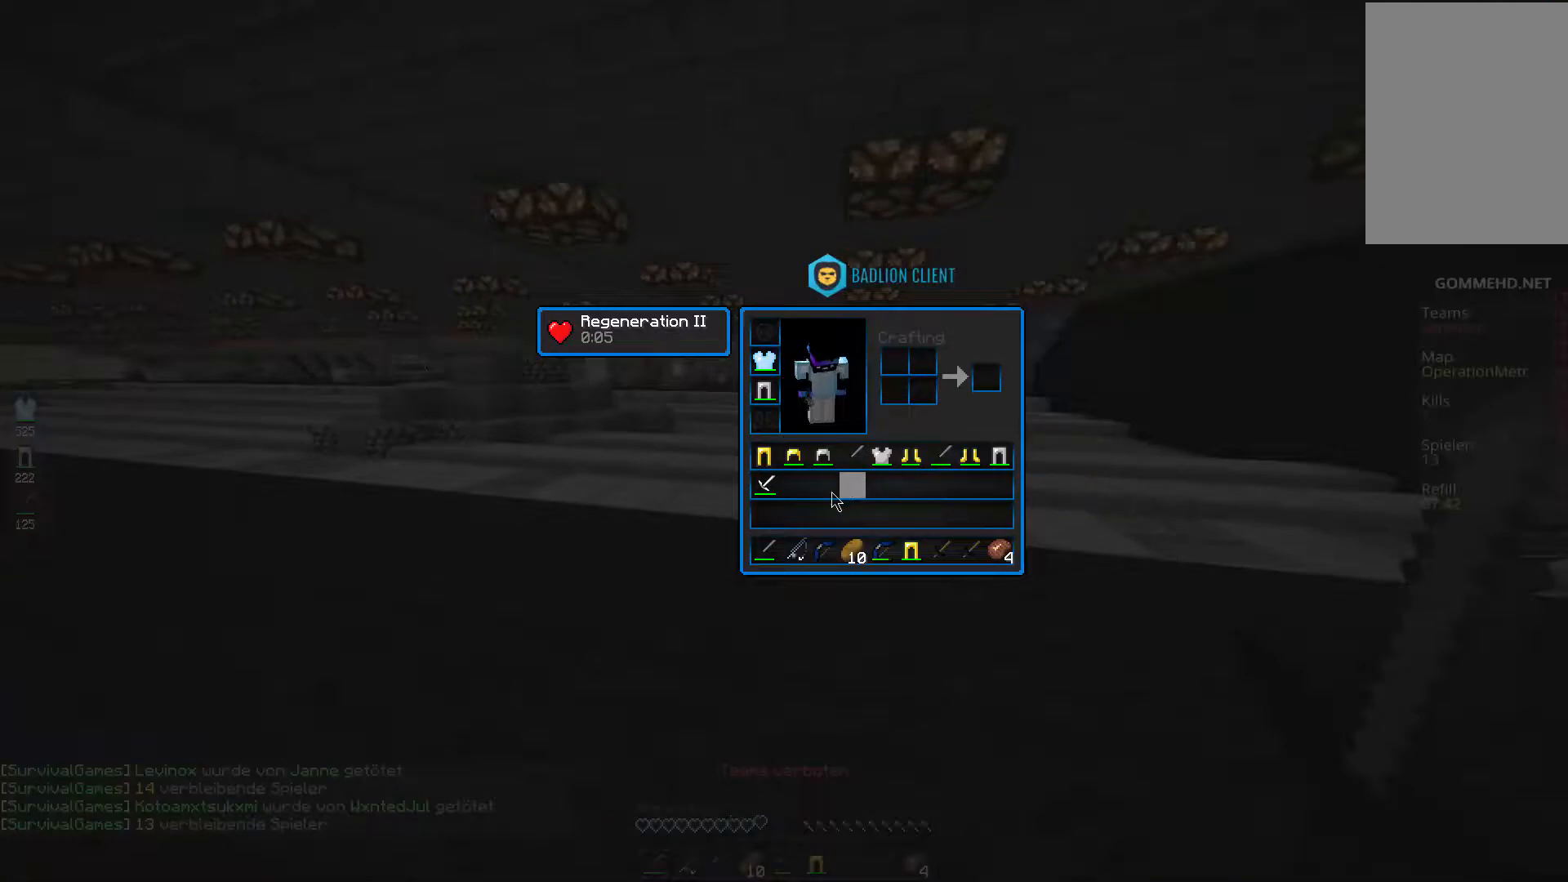
{"keys": ["d"], "mouse": [], "events": [[405, "d", "down"]]}
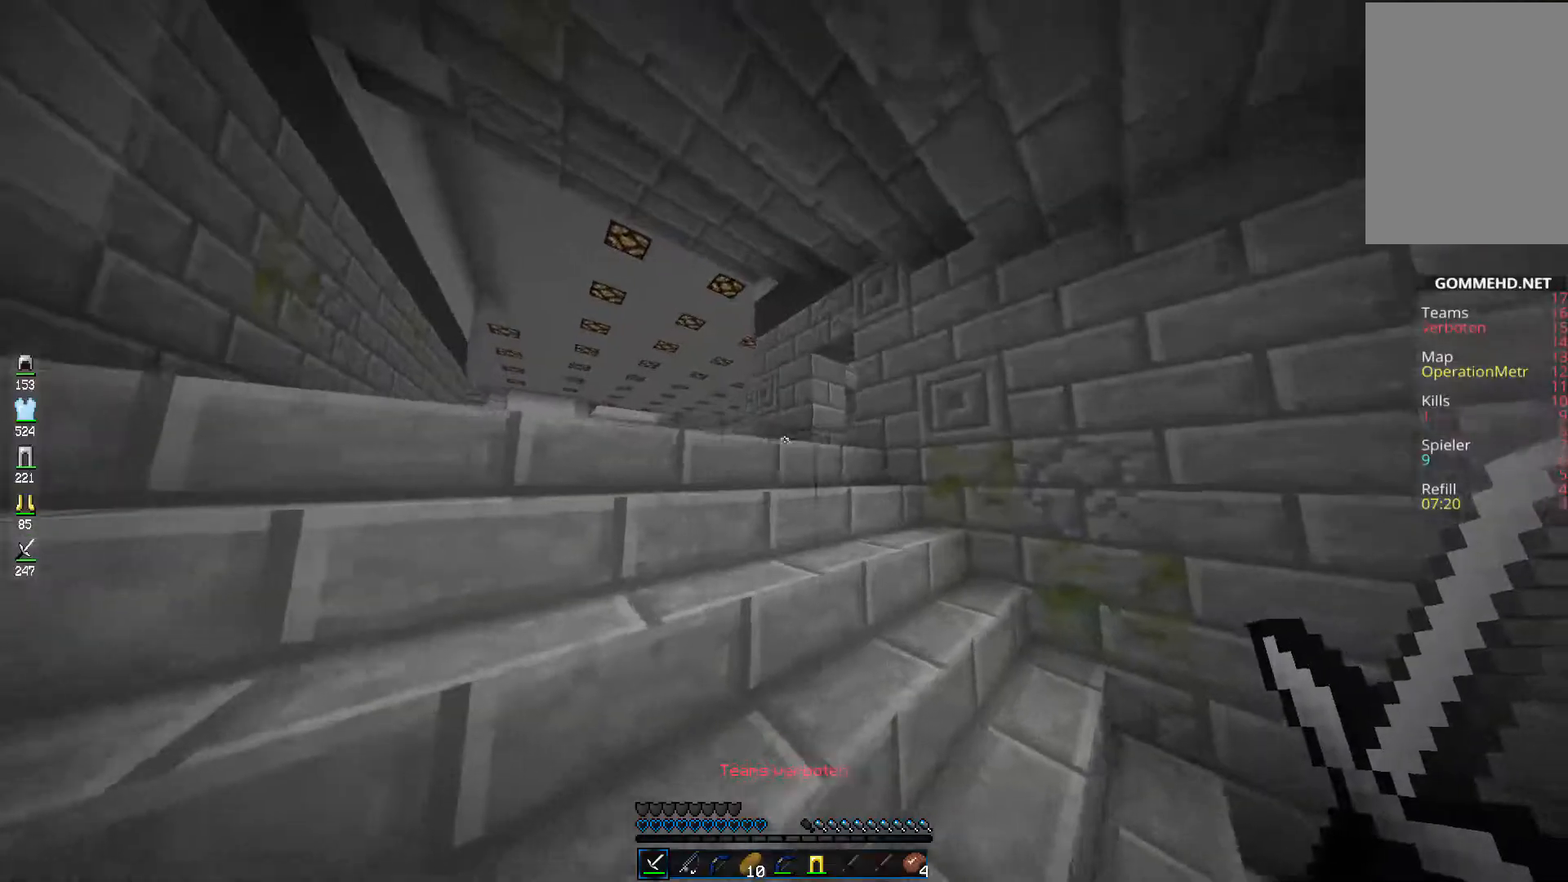
{"keys": ["a", "w"], "mouse": [], "events": [[17, "s", "down"], [236, "a", "down"], [303, "d", "up"], [387, "s", "up"], [421, "w", "down"]]}
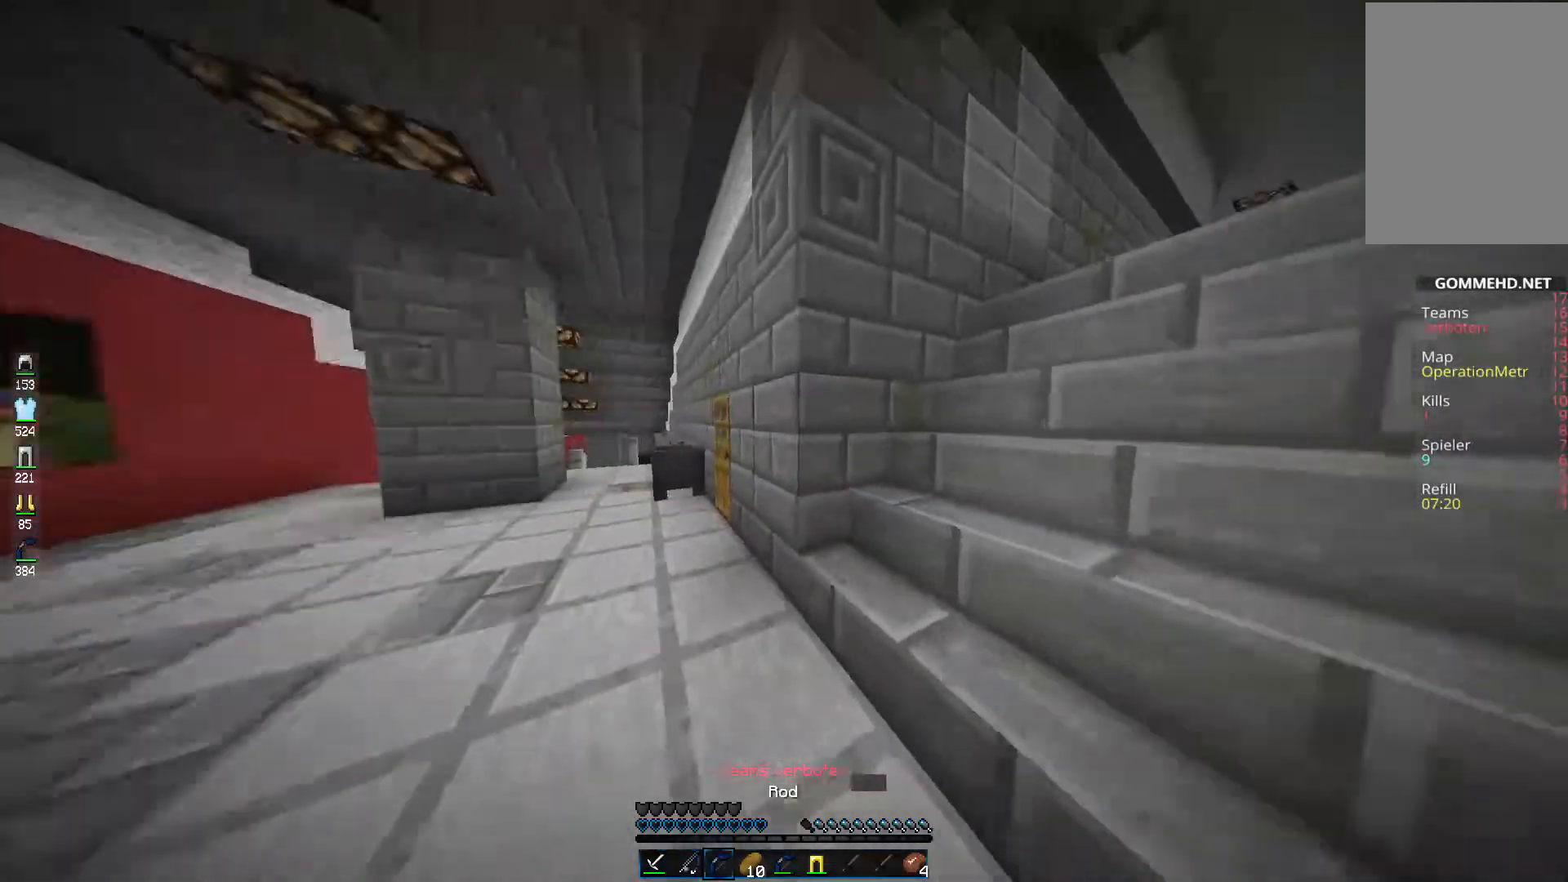
{"keys": ["a", "space"], "mouse": [], "events": [[270, "space", "down"], [489, "w", "up"]]}
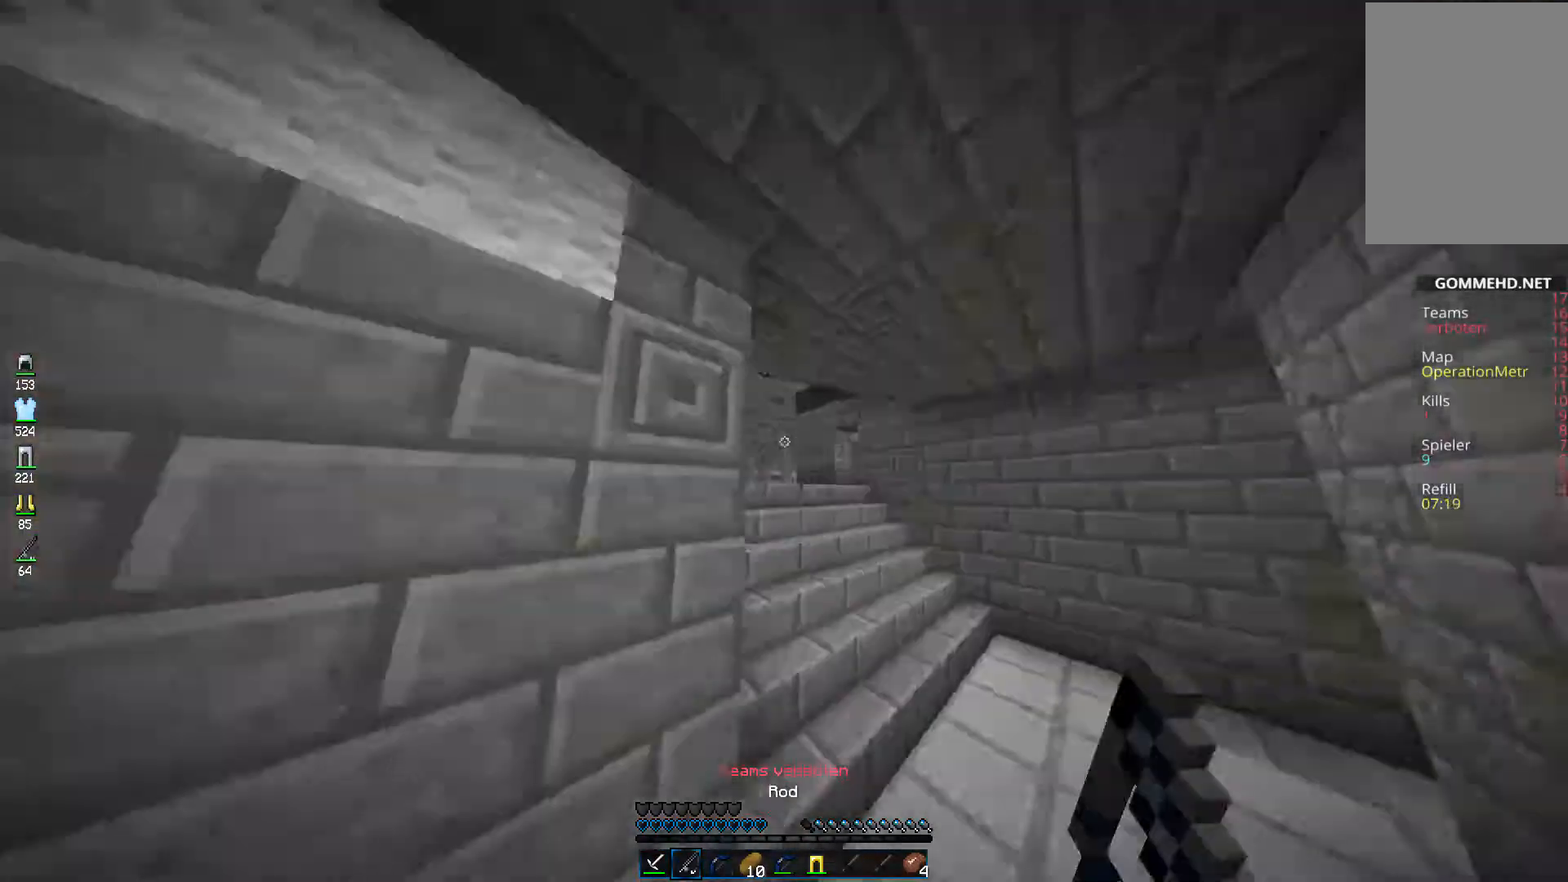
{"keys": ["d", "s"], "mouse": ["right"]}
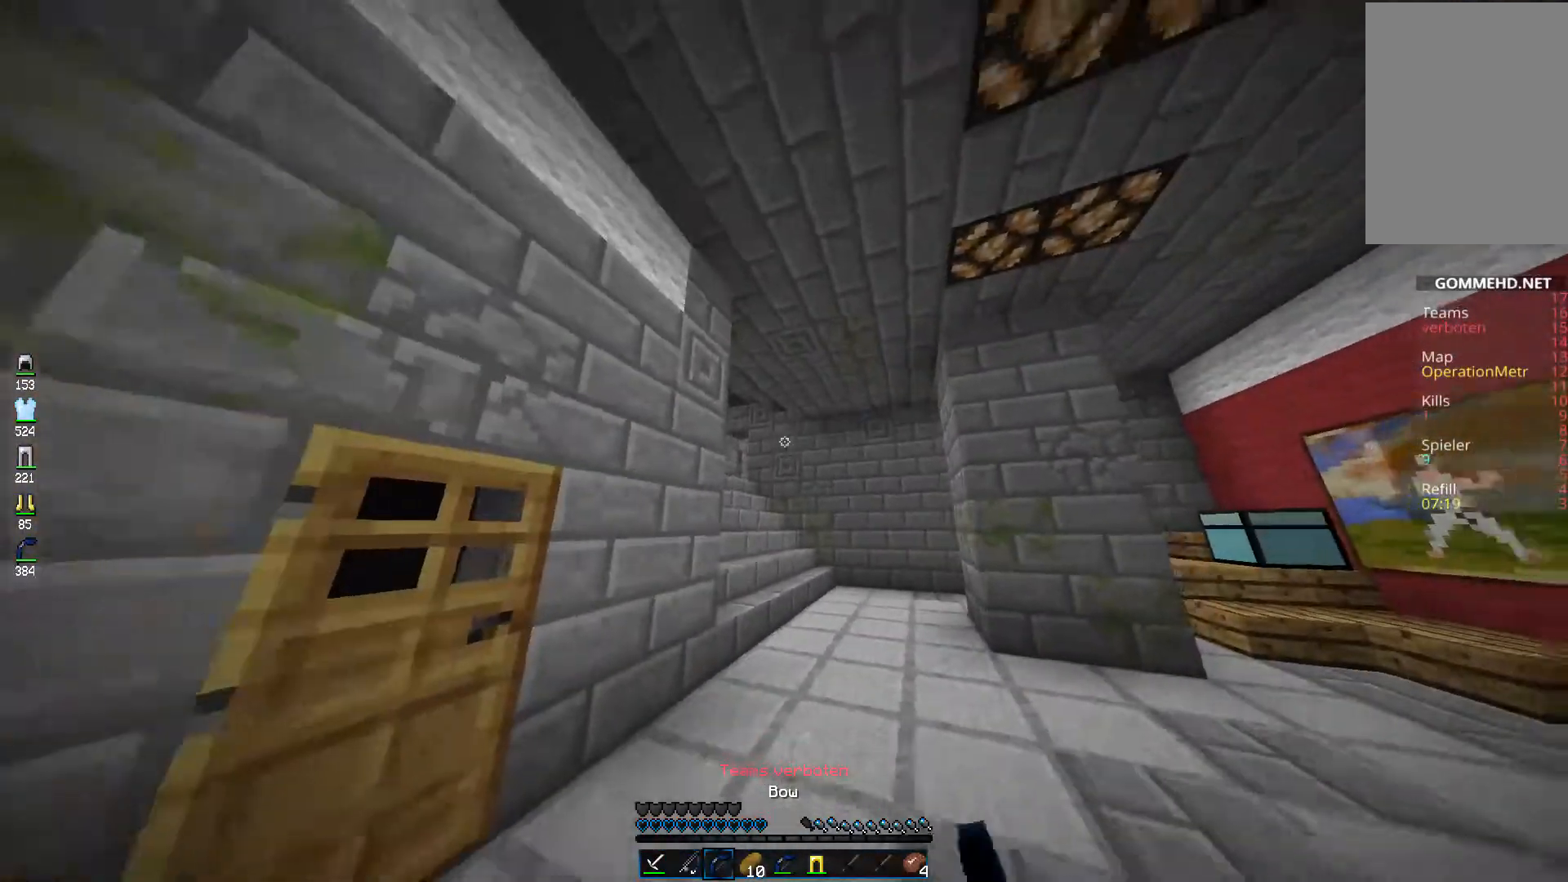
{"keys": ["w"], "mouse": ["right"], "events": [[118, "s", "up"], [202, "w", "down"], [438, "d", "up"]]}
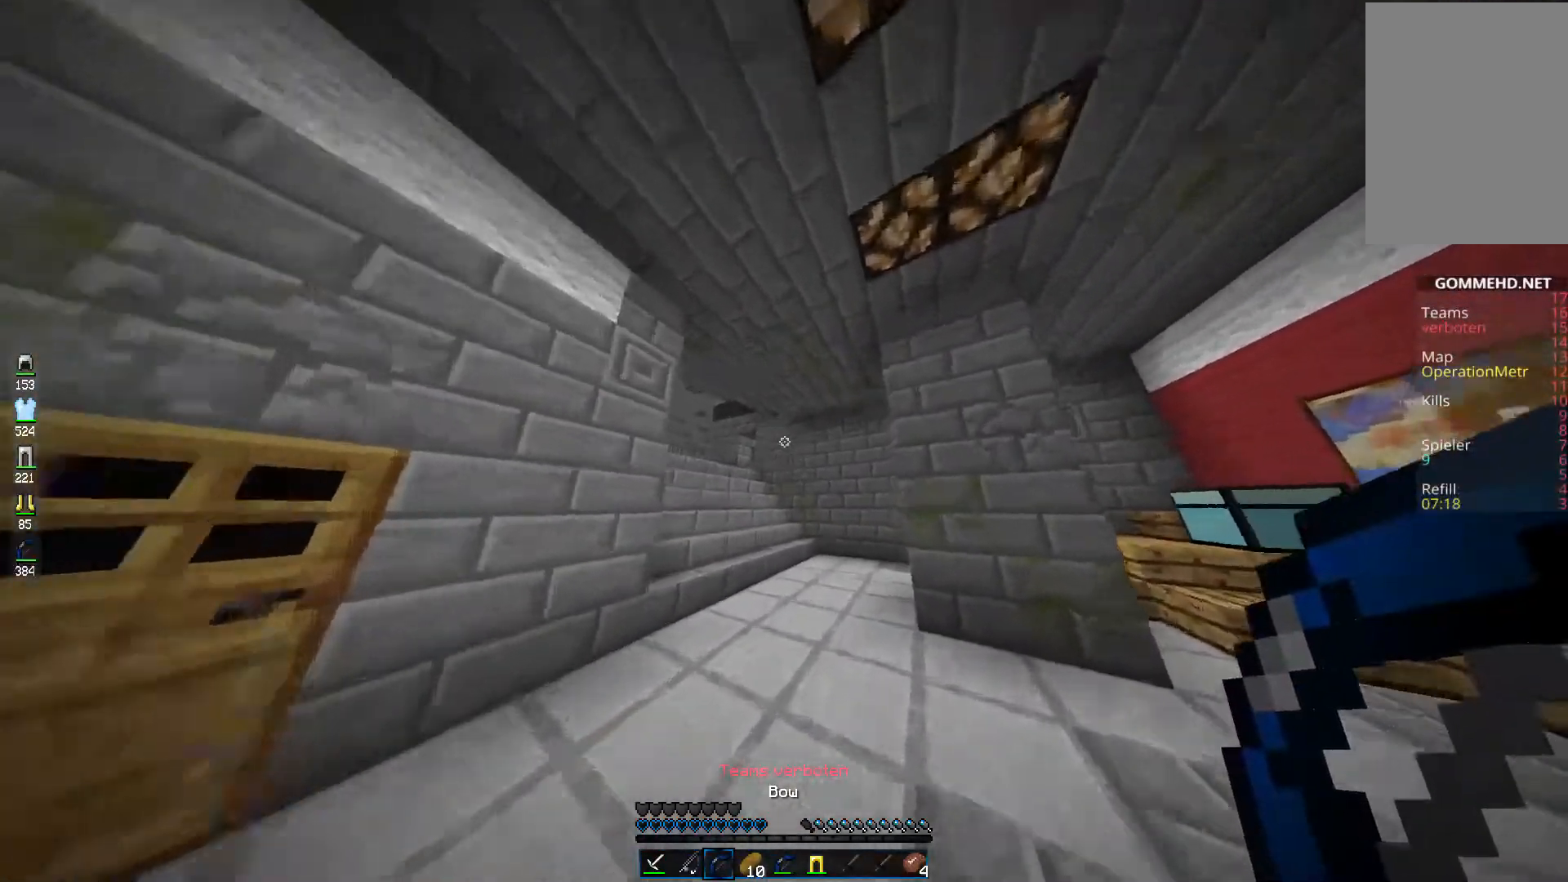
{"keys": ["w"], "mouse": [], "events": [[67, "mouse_right", "up"]]}
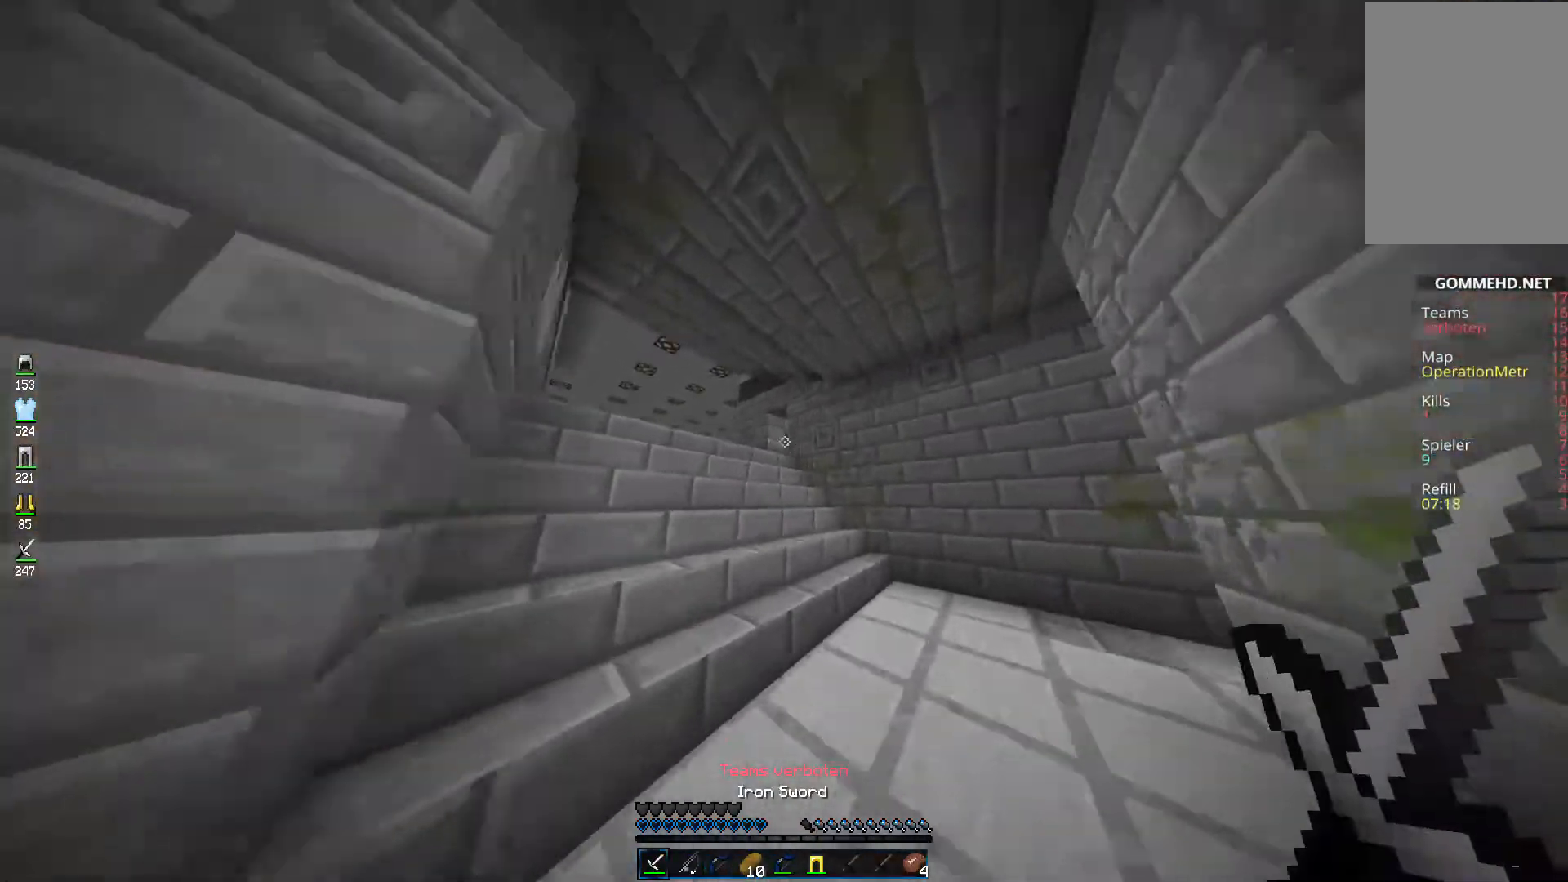
{"keys": ["a", "space", "w"], "mouse": [], "events": [[152, "a", "down"], [404, "space", "down"]]}
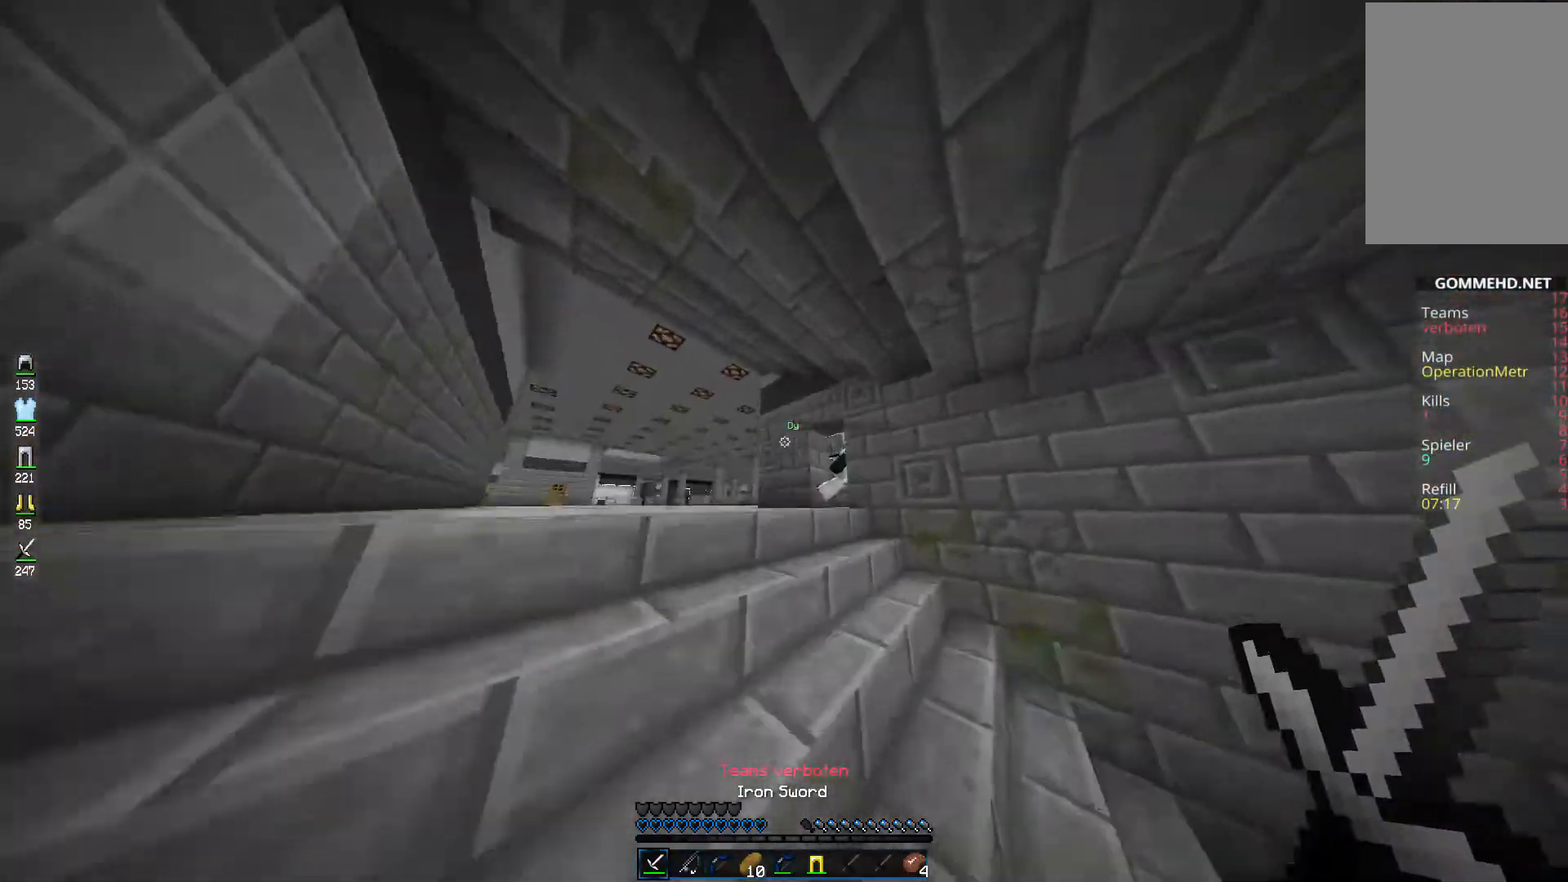
{"keys": ["a", "w"], "mouse": ["left"], "events": [[33, "a", "up"], [50, "space", "up"], [67, "space", "down"], [219, "space", "up"], [252, "d", "down"], [320, "mouse_left", "down"], [488, "a", "down"], [488, "d", "up"]]}
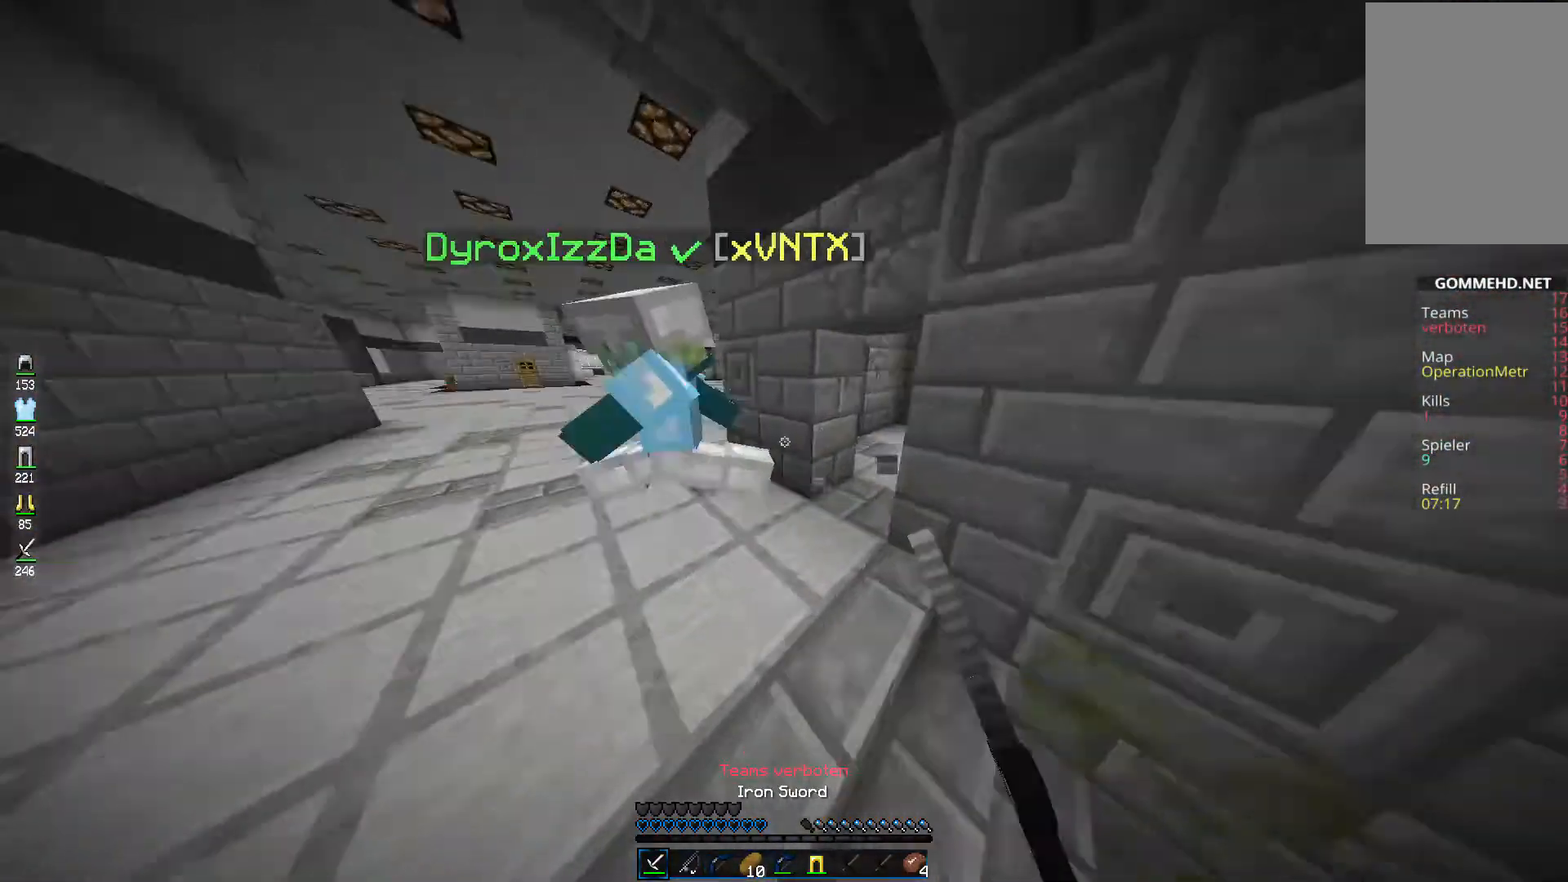
{"keys": ["a", "w"], "mouse": ["left"], "events": []}
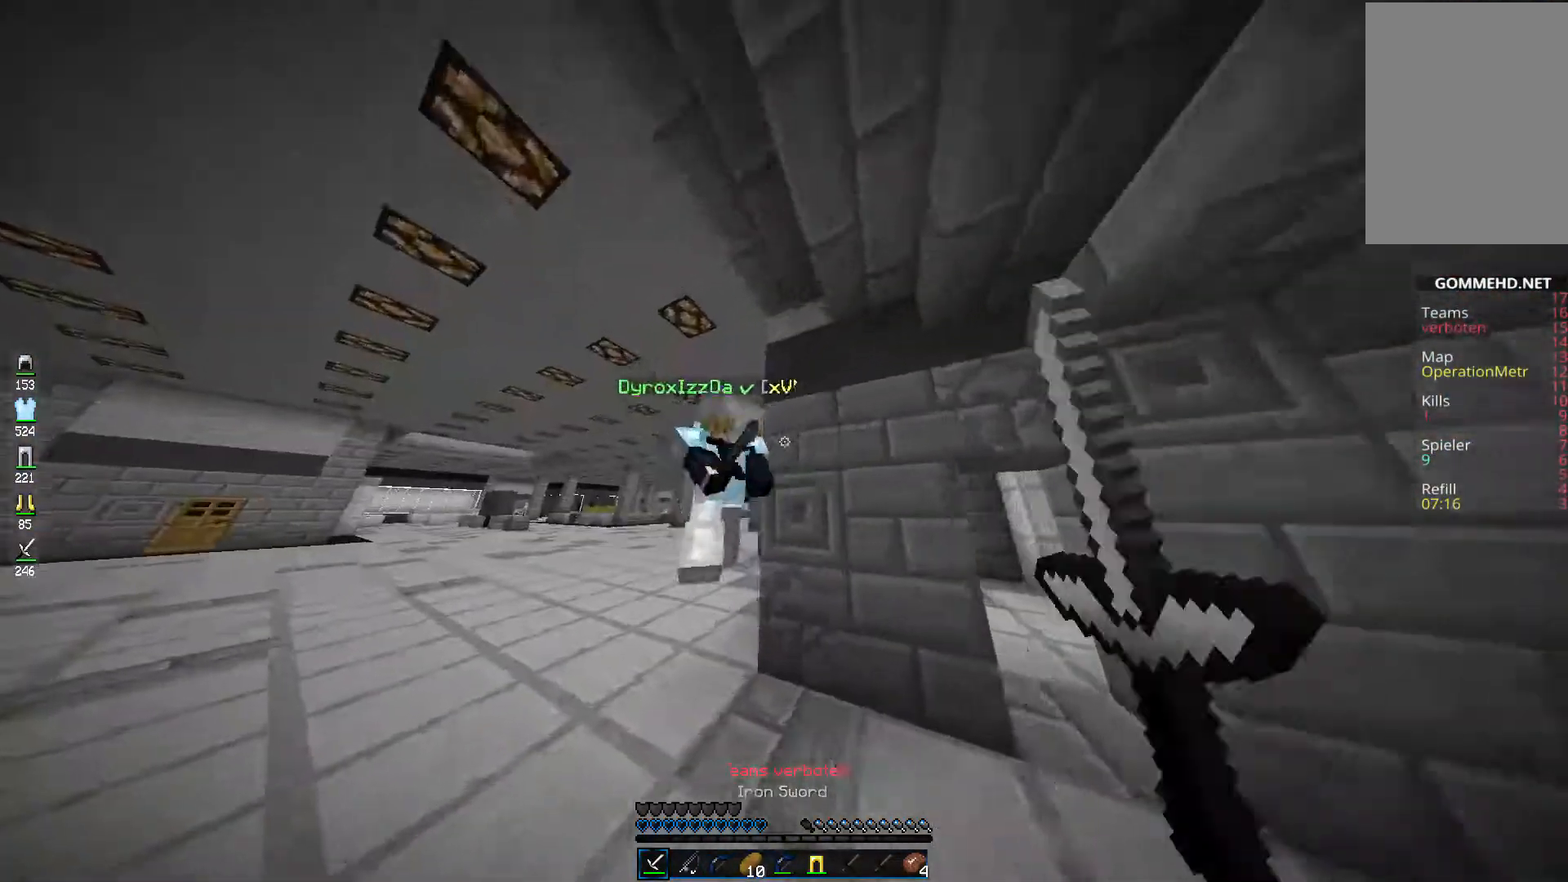
{"keys": ["d"], "mouse": ["left"], "events": [[51, "mouse_left", "up"], [118, "mouse_left", "down"], [405, "a", "up"], [422, "d", "down"], [455, "w", "up"]]}
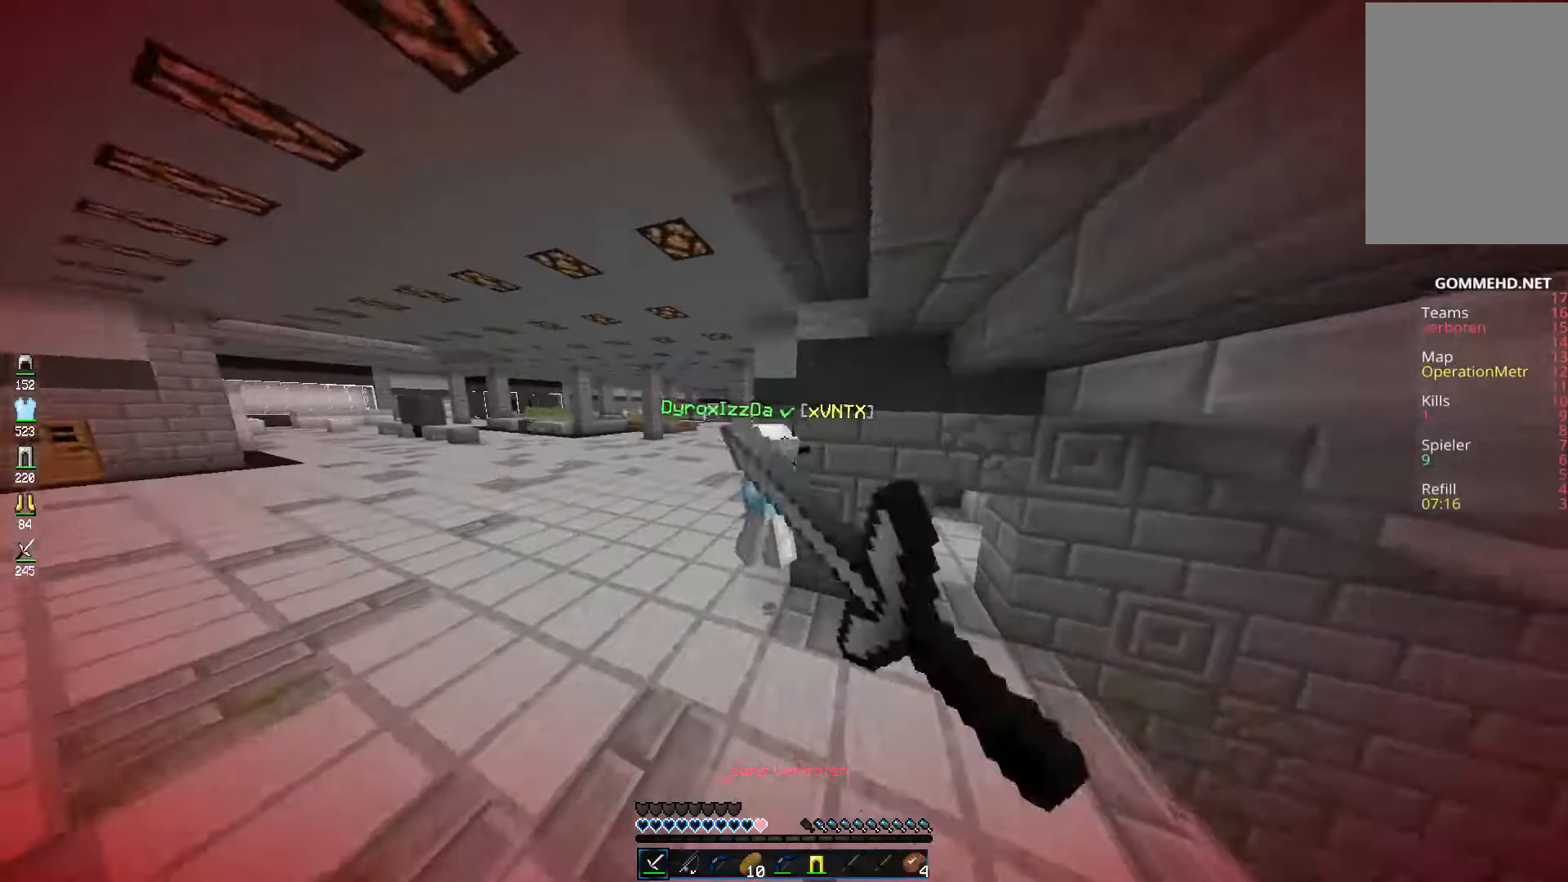
{"keys": ["a", "d", "w"], "mouse": ["left"], "events": [[51, "w", "down"], [472, "a", "down"]]}
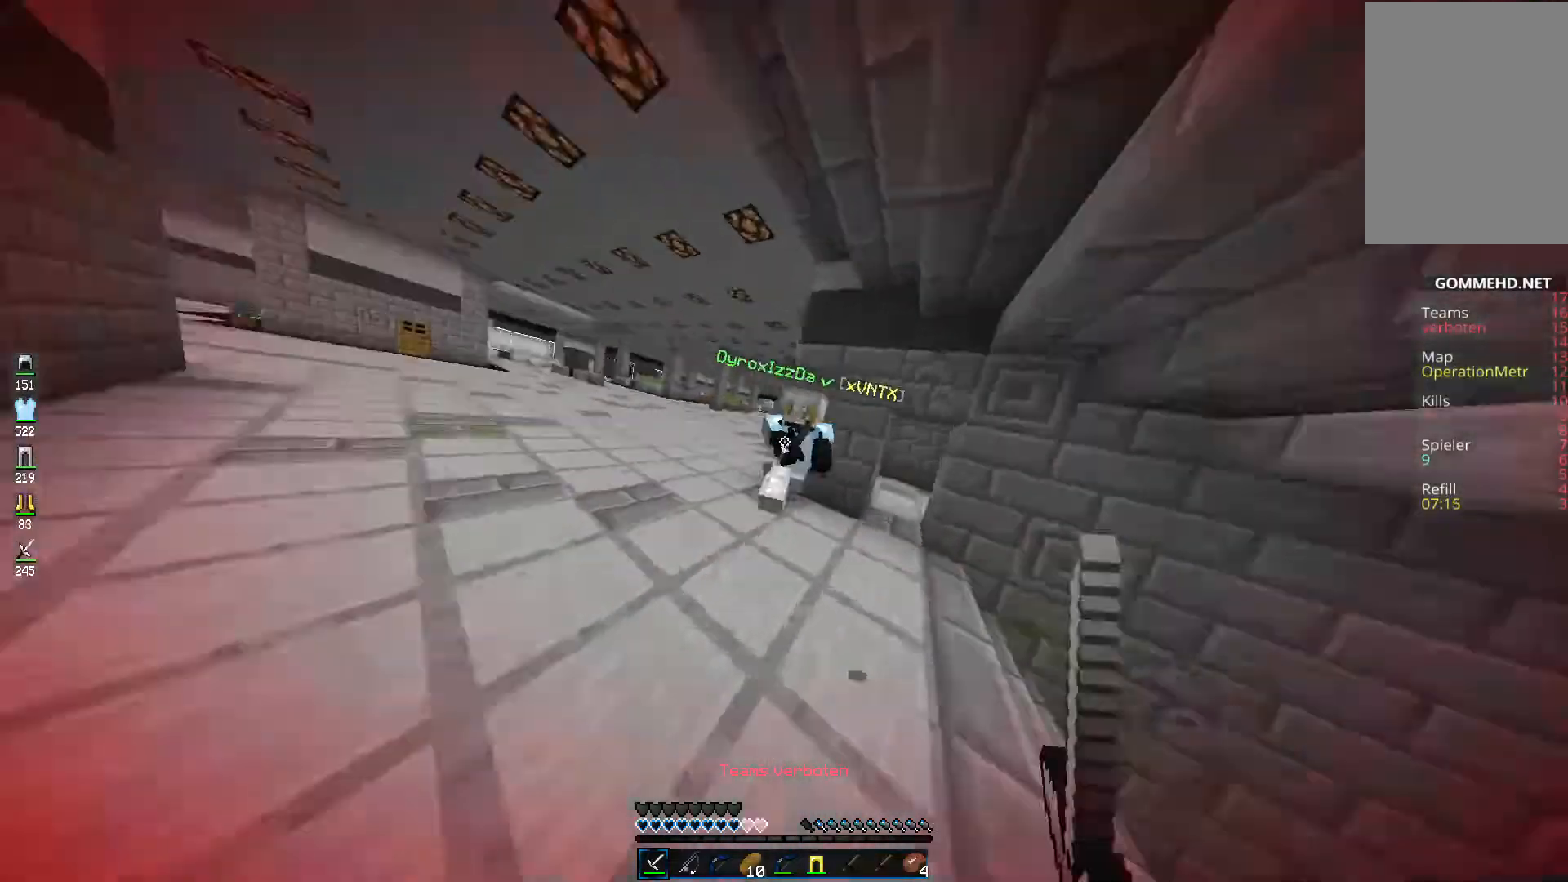
{"keys": ["a", "w"], "mouse": ["left"], "events": [[34, "d", "up"], [219, "a", "up"], [439, "a", "down"]]}
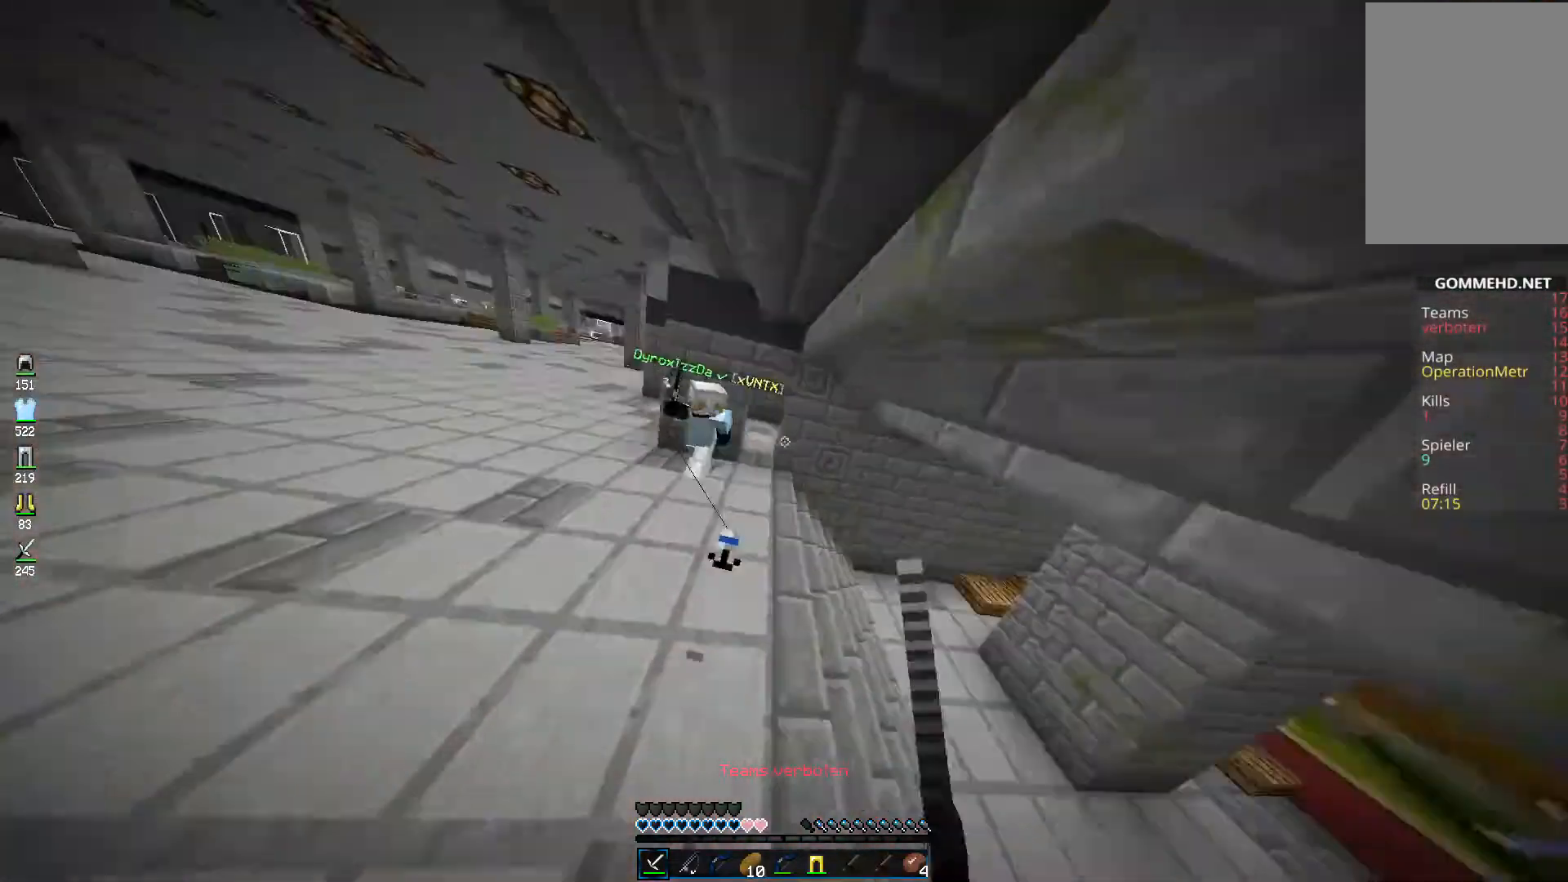
{"keys": ["a", "w"], "mouse": ["left"], "events": [[135, "mouse_left", "up"], [168, "mouse_left", "down"]]}
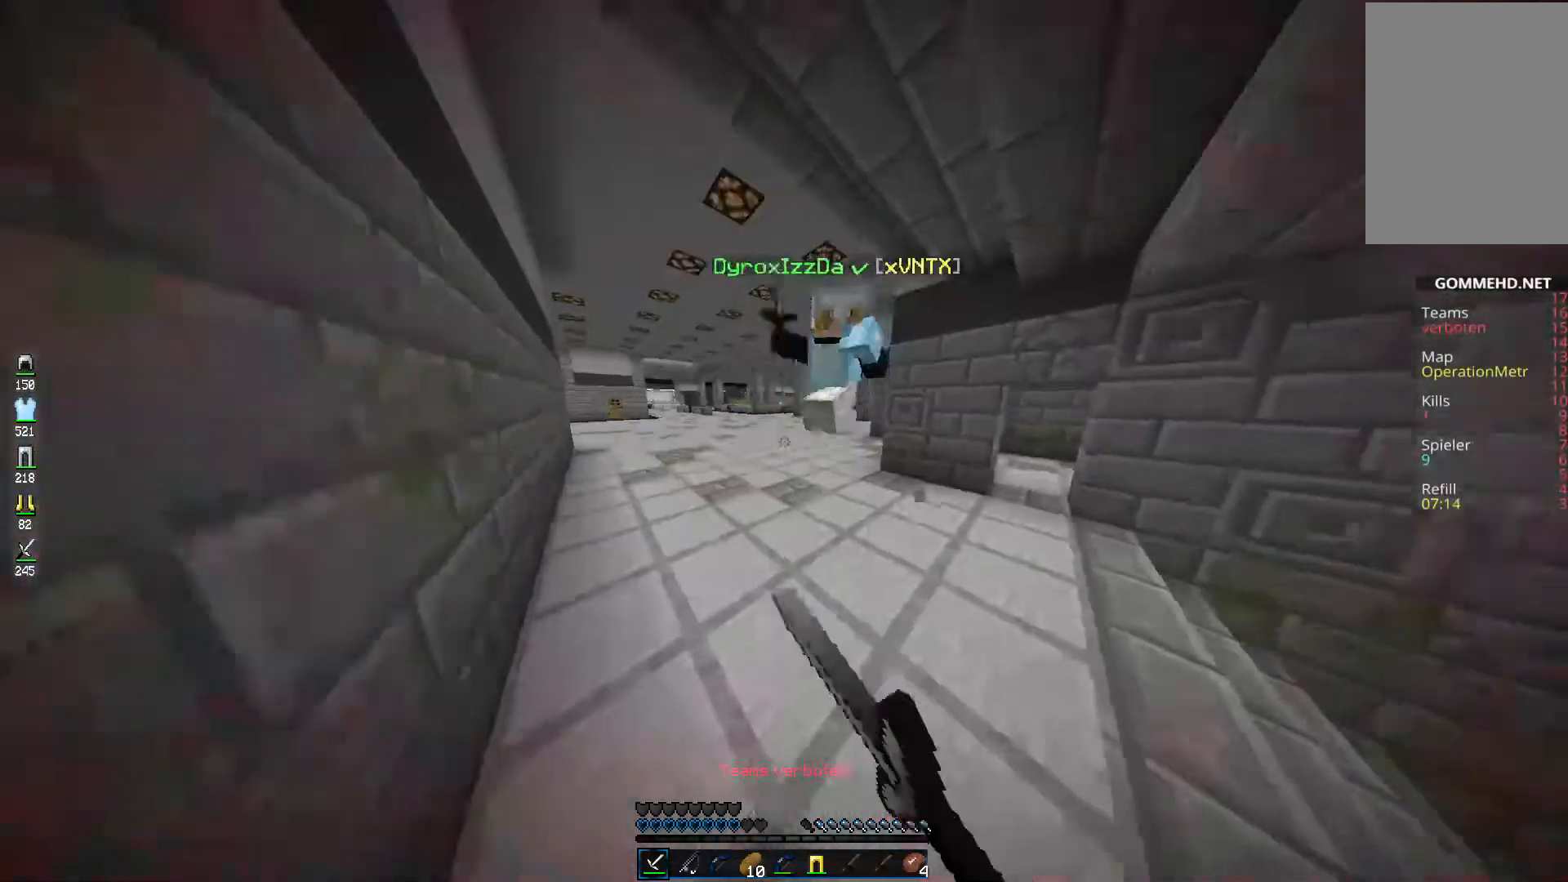
{"keys": ["w"], "mouse": [], "events": [[34, "mouse_left", "up"], [51, "mouse_left", "down"], [388, "mouse_right", "down"], [455, "a", "up"], [489, "mouse_left", "up"], [489, "mouse_right", "up"]]}
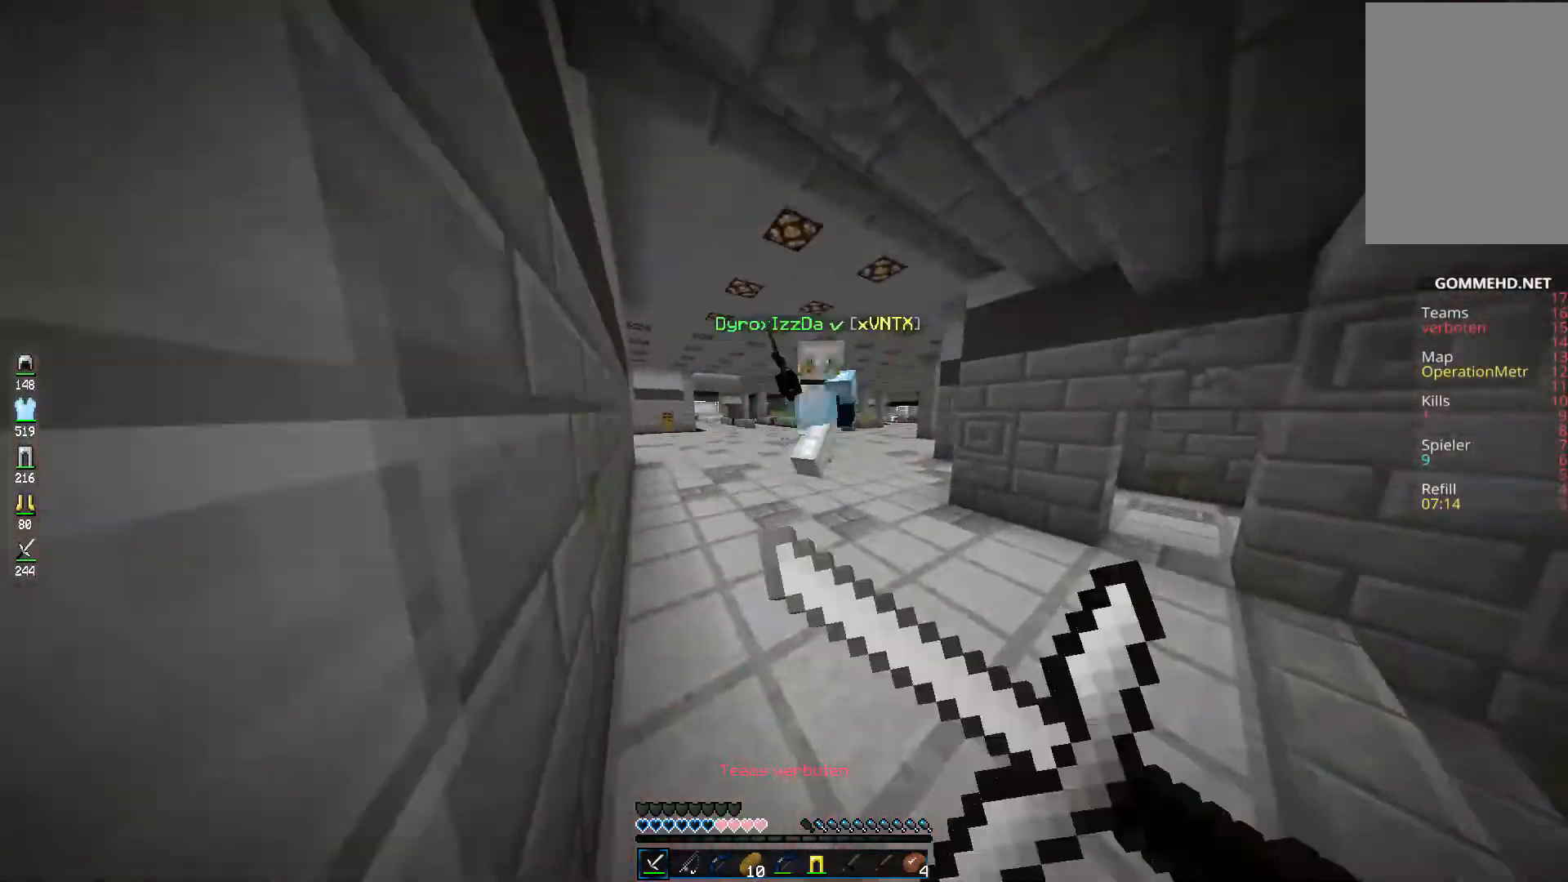
{"keys": ["d", "w"], "mouse": ["left"], "events": [[50, "mouse_left", "down"], [50, "mouse_right", "down"], [185, "mouse_right", "up"], [286, "d", "down"]]}
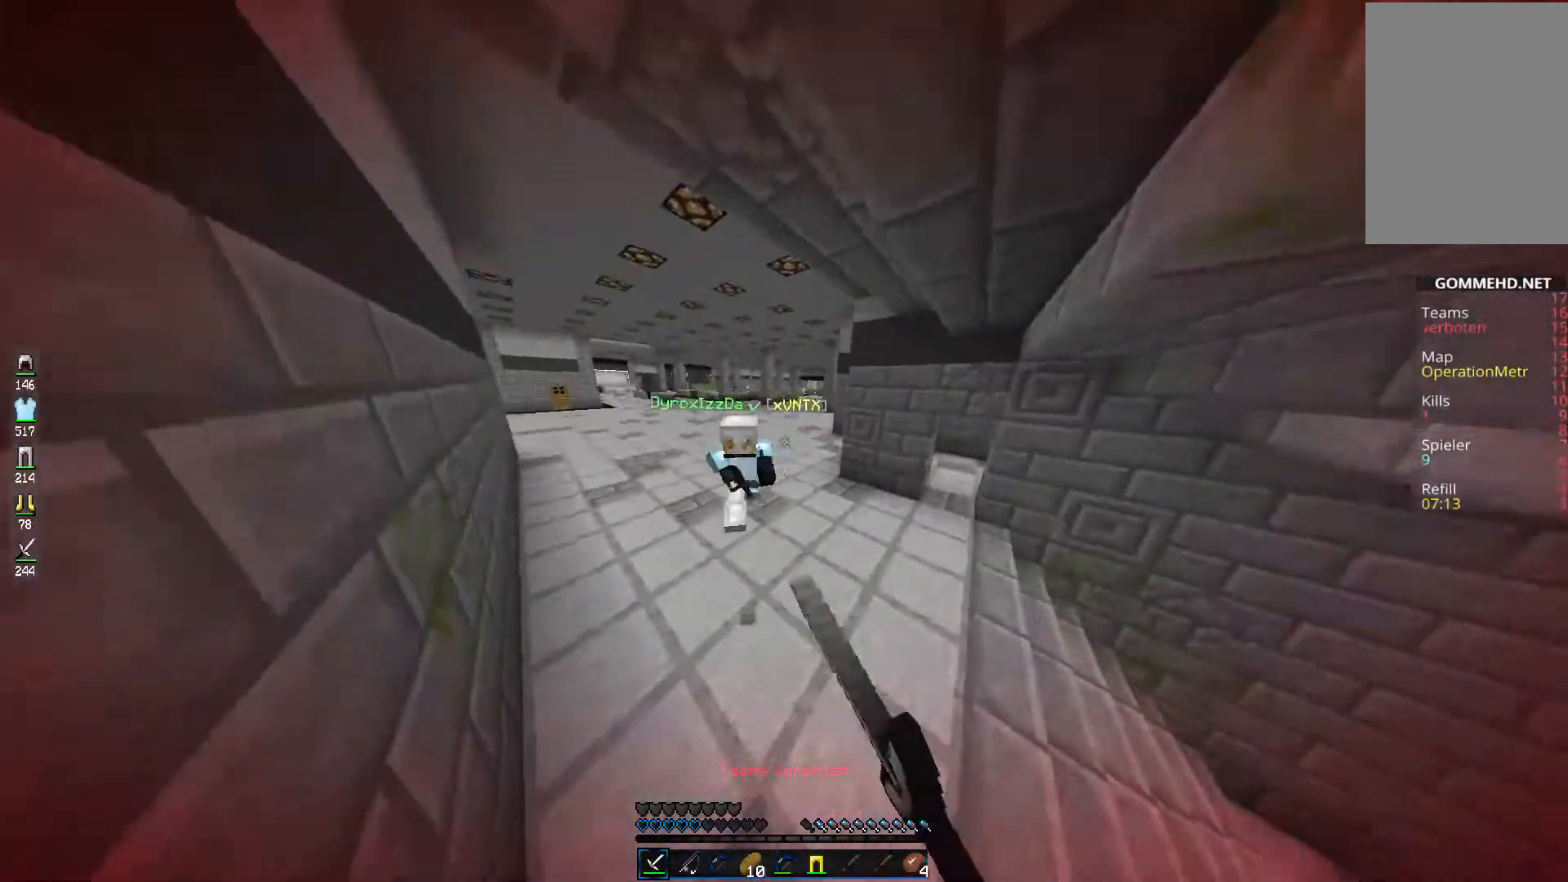
{"keys": ["a", "w"], "mouse": [], "events": [[169, "mouse_left", "up"], [202, "d", "up"], [202, "mouse_left", "down"], [236, "a", "down"], [455, "mouse_left", "up"]]}
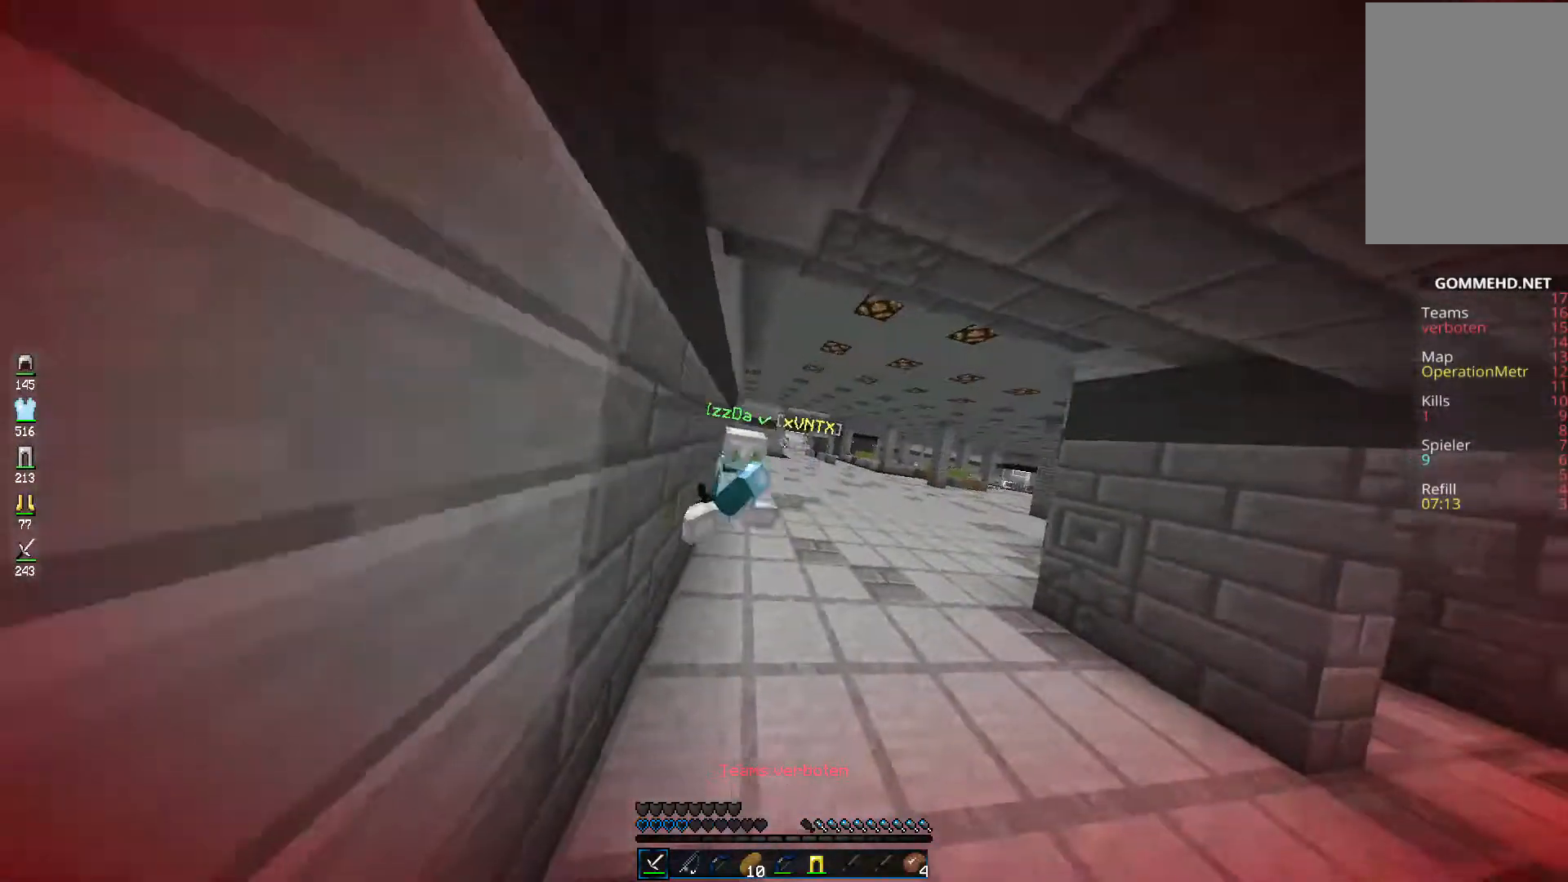
{"keys": ["d", "w"], "mouse": ["left"], "events": [[17, "mouse_left", "down"], [269, "a", "up"], [303, "d", "down"], [320, "mouse_left", "up"], [371, "mouse_left", "down"]]}
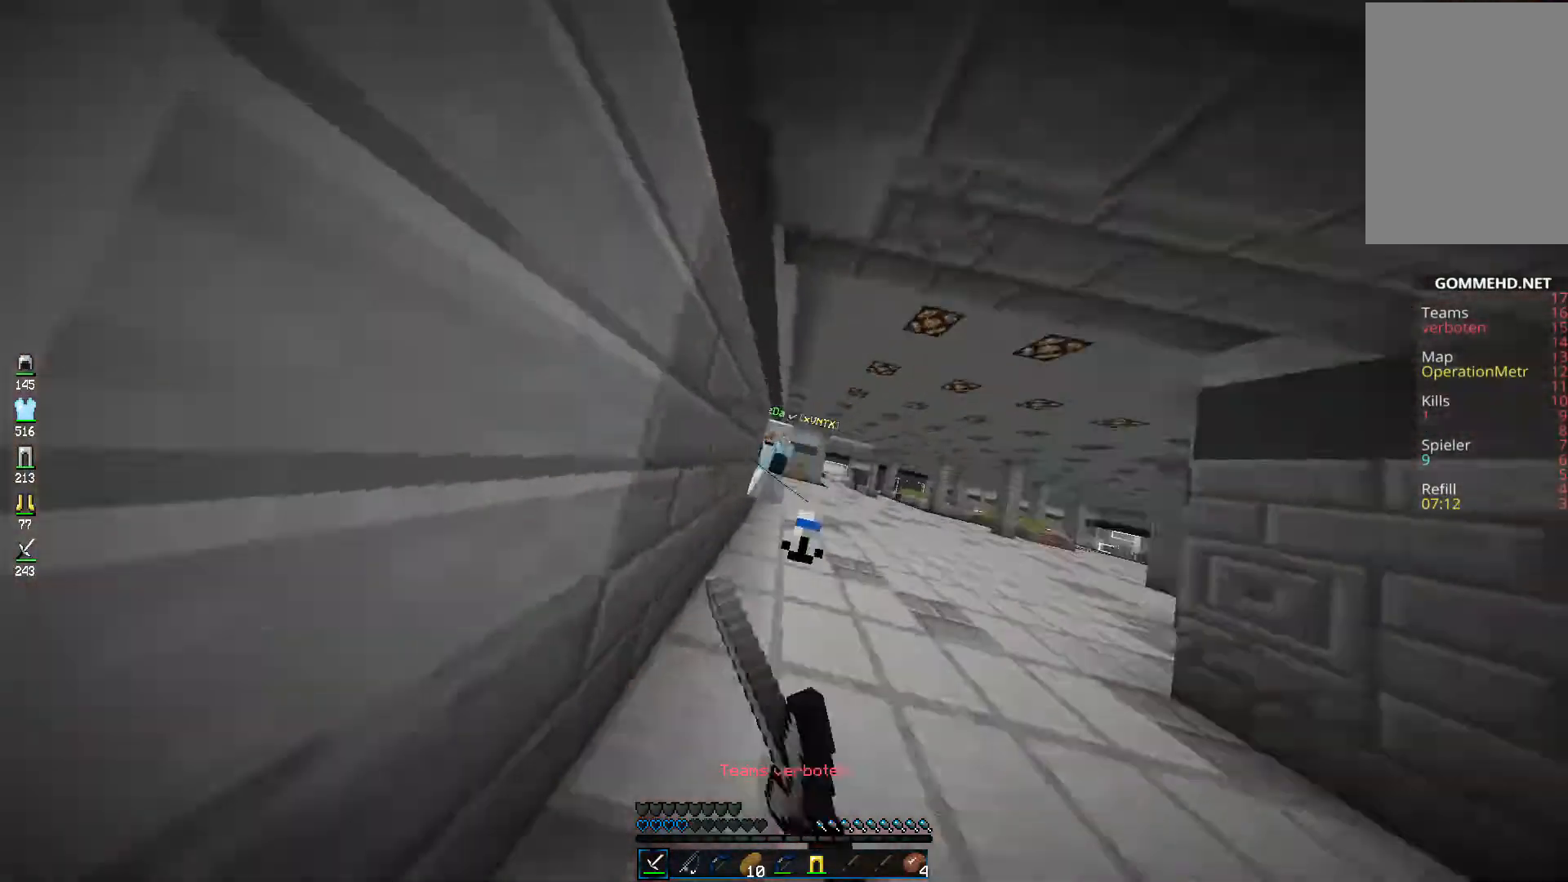
{"keys": ["d", "w"], "mouse": ["left"], "events": [[169, "a", "down"], [186, "mouse_left", "up"], [202, "mouse_left", "down"], [253, "d", "up"], [422, "d", "down"], [472, "a", "up"]]}
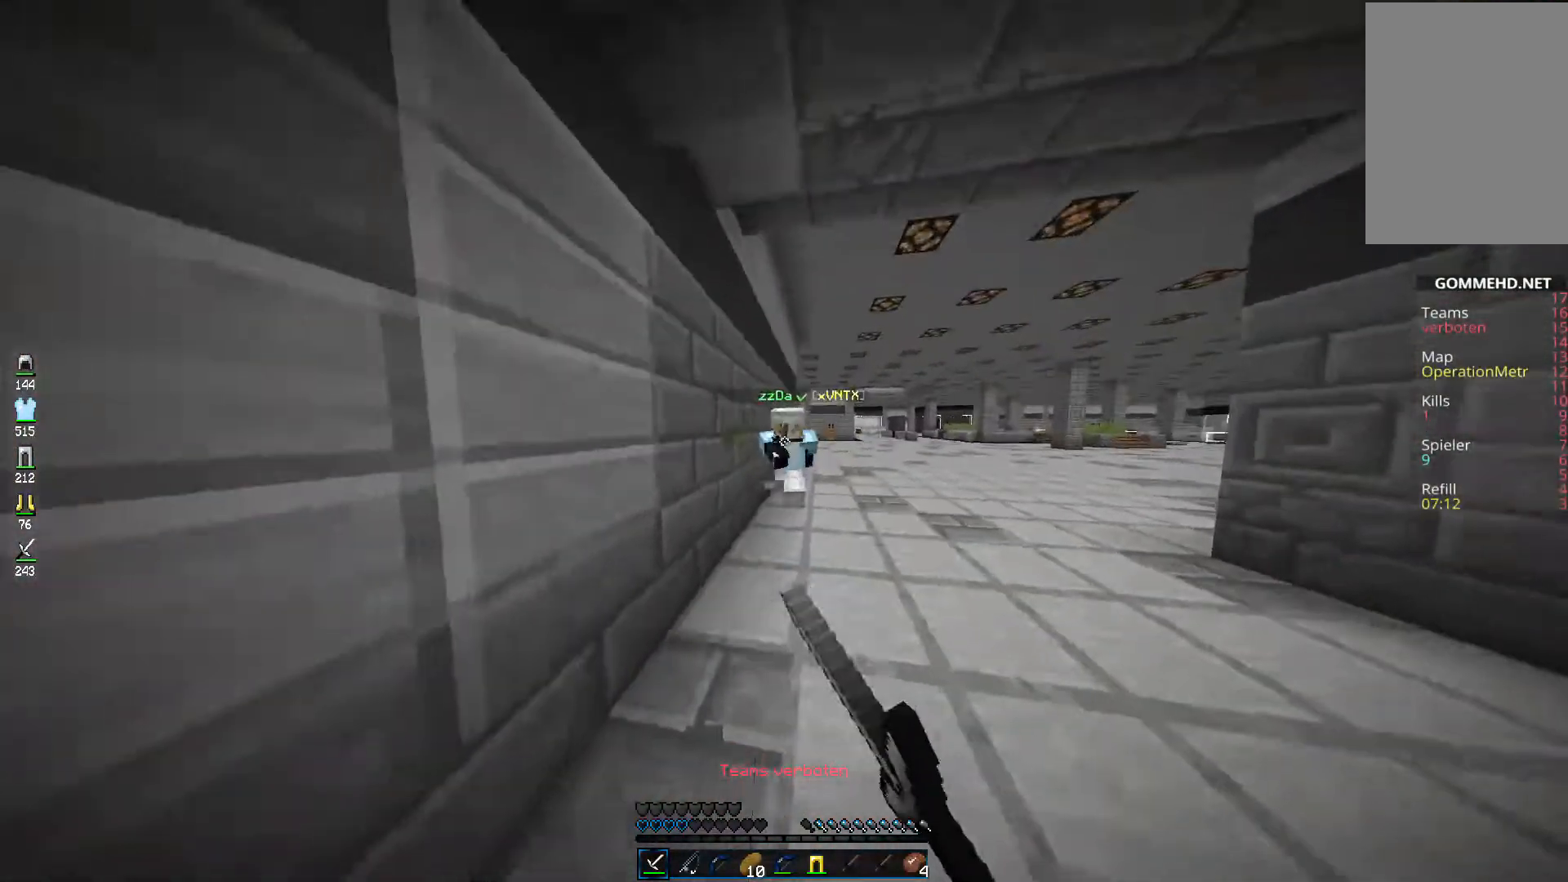
{"keys": ["d", "w"], "mouse": ["left"], "events": []}
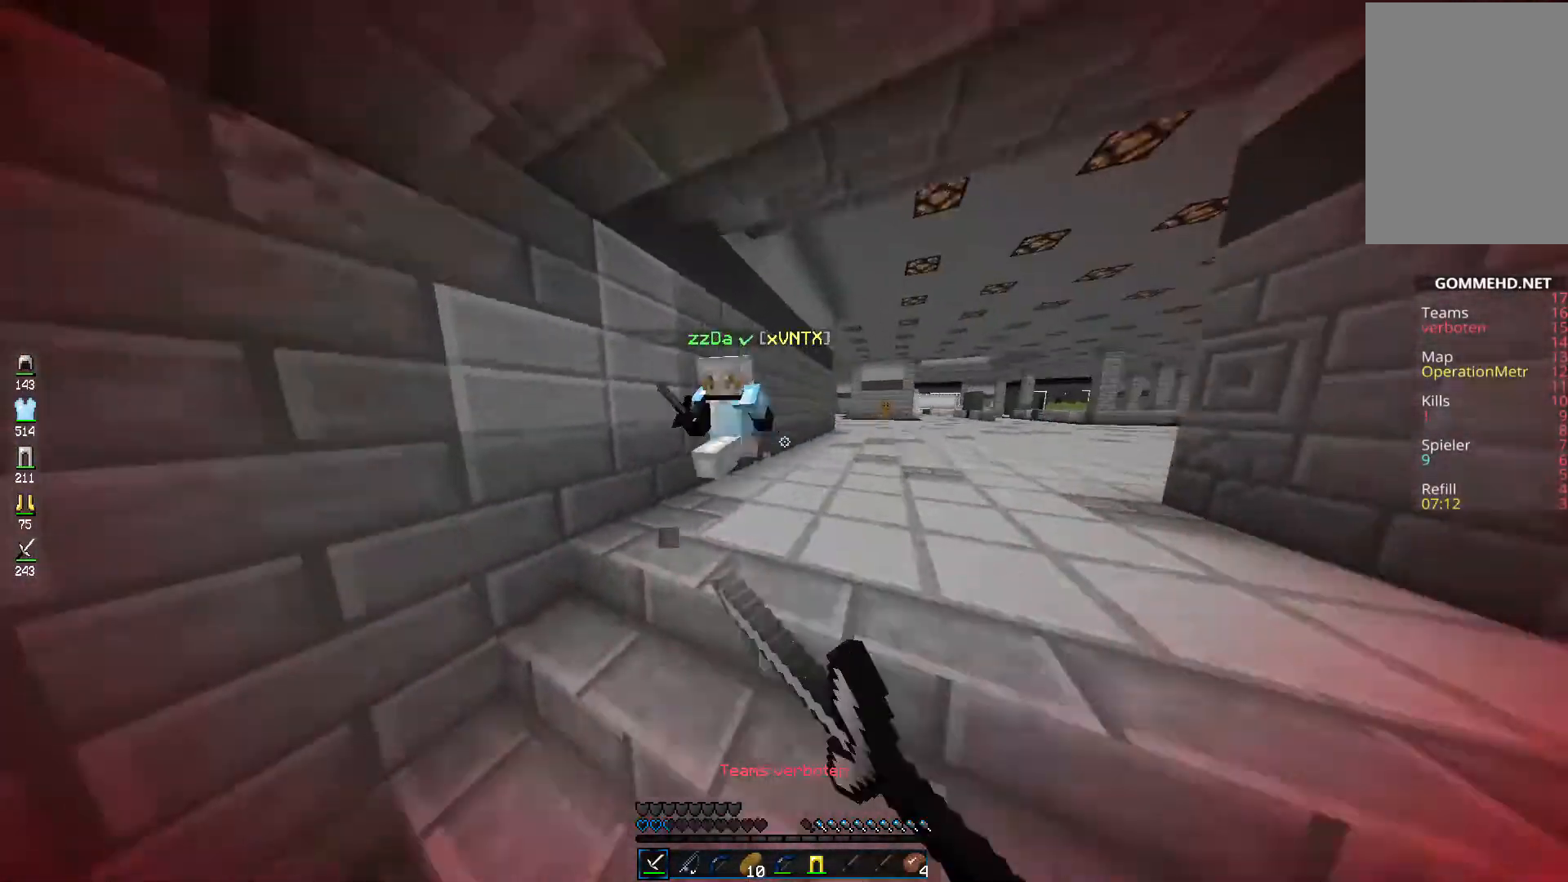
{"keys": ["a", "w"], "mouse": ["left"], "events": [[34, "mouse_left", "up"], [85, "mouse_left", "down"], [270, "a", "down"], [270, "d", "up"], [320, "mouse_left", "up"], [388, "mouse_left", "down"]]}
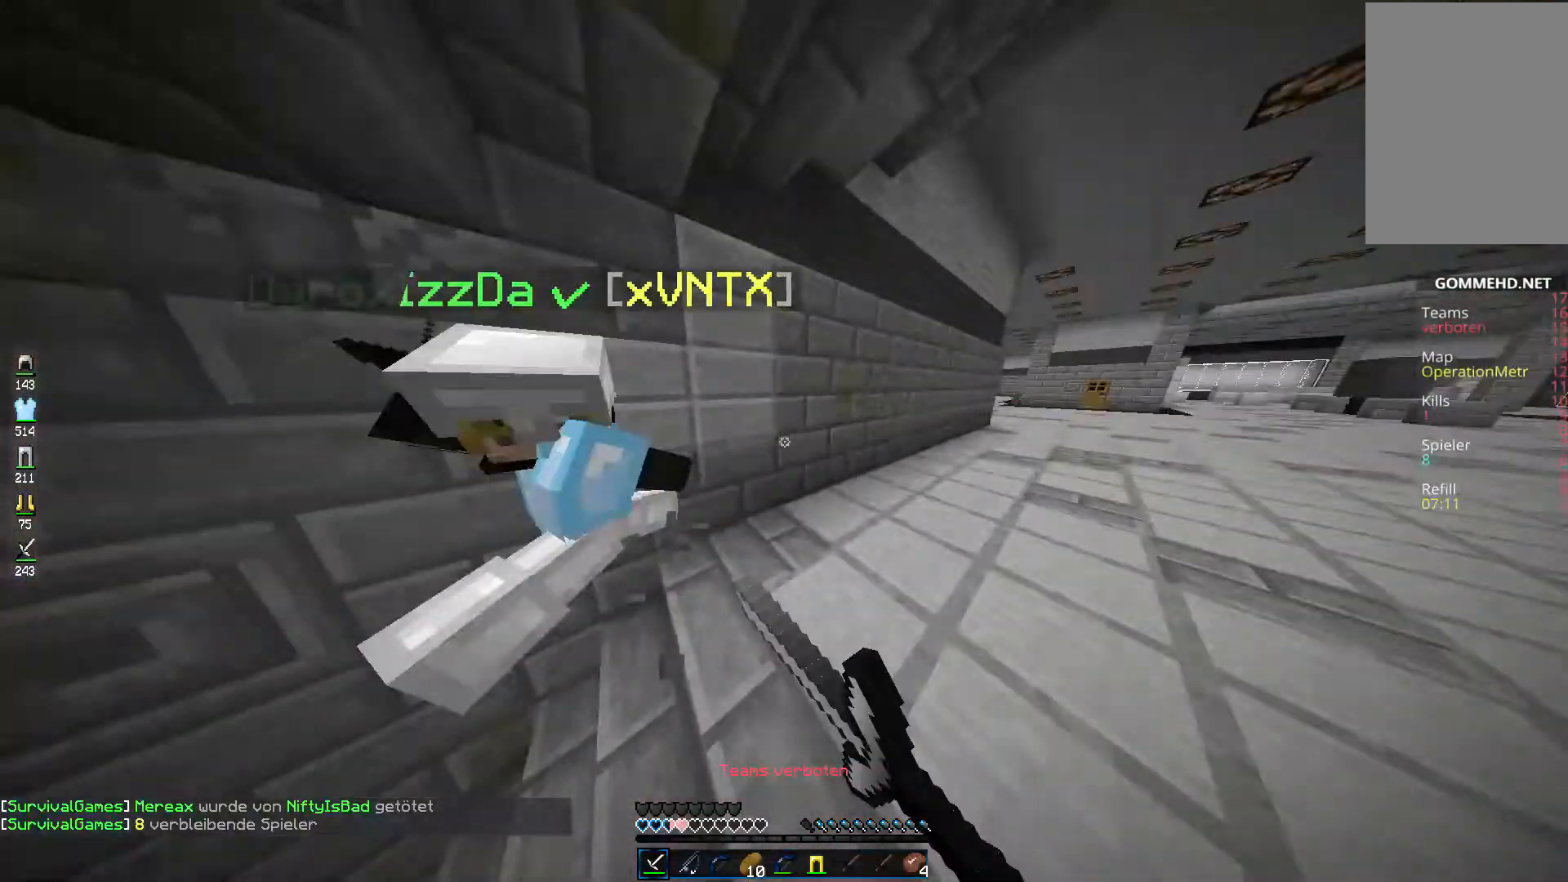
{"keys": ["a", "w"], "mouse": ["left"], "events": []}
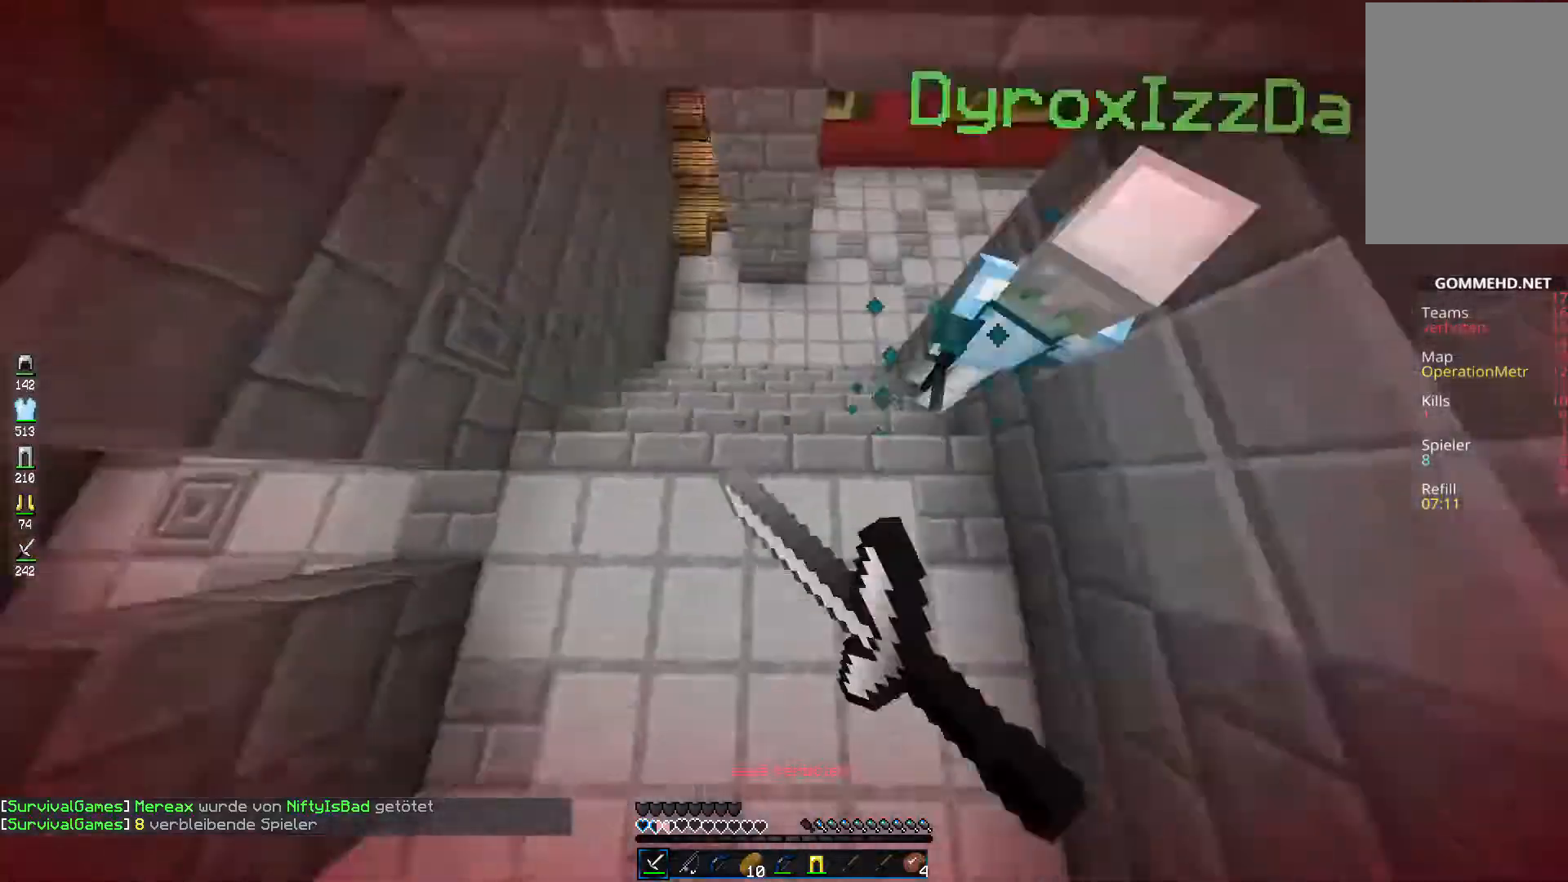
{"keys": ["d", "w"], "mouse": ["left"], "events": [[236, "mouse_left", "up"], [287, "a", "up"], [287, "d", "down"], [287, "mouse_left", "down"]]}